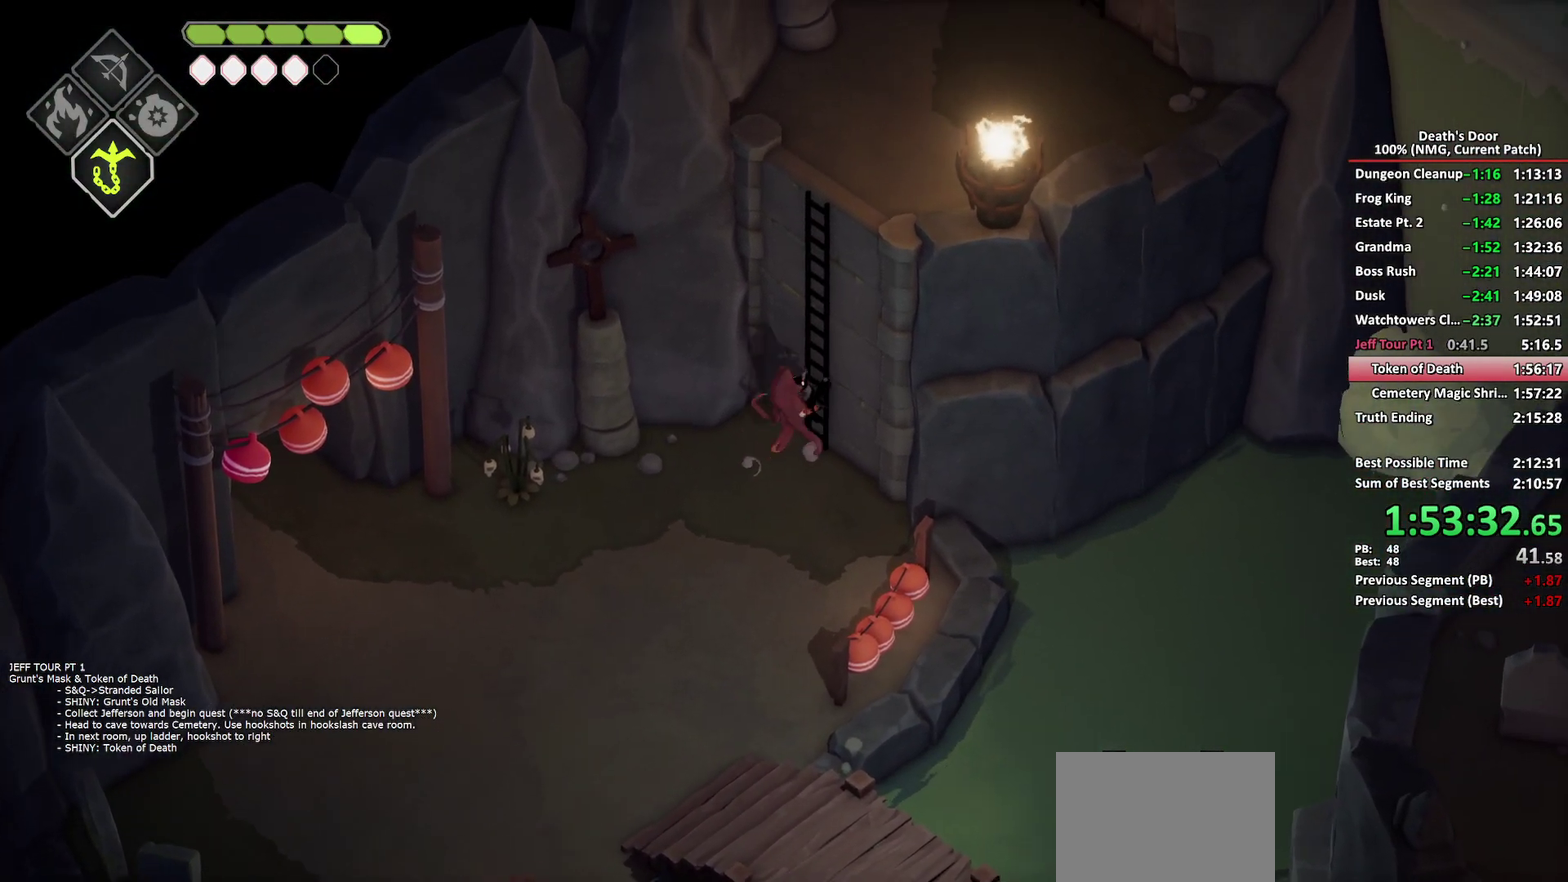
Gameplay with a controller (Xbox layout); each line is a JSON object with the inputs held at the frame after it. "button_events" lists button changes between this image and that frame as [ms after this image, input, new state], when the widget could be followed in between (sticks are given only as held states).
{"buttons": [], "left_stick": "up-right", "right_stick": "center", "button_events": []}
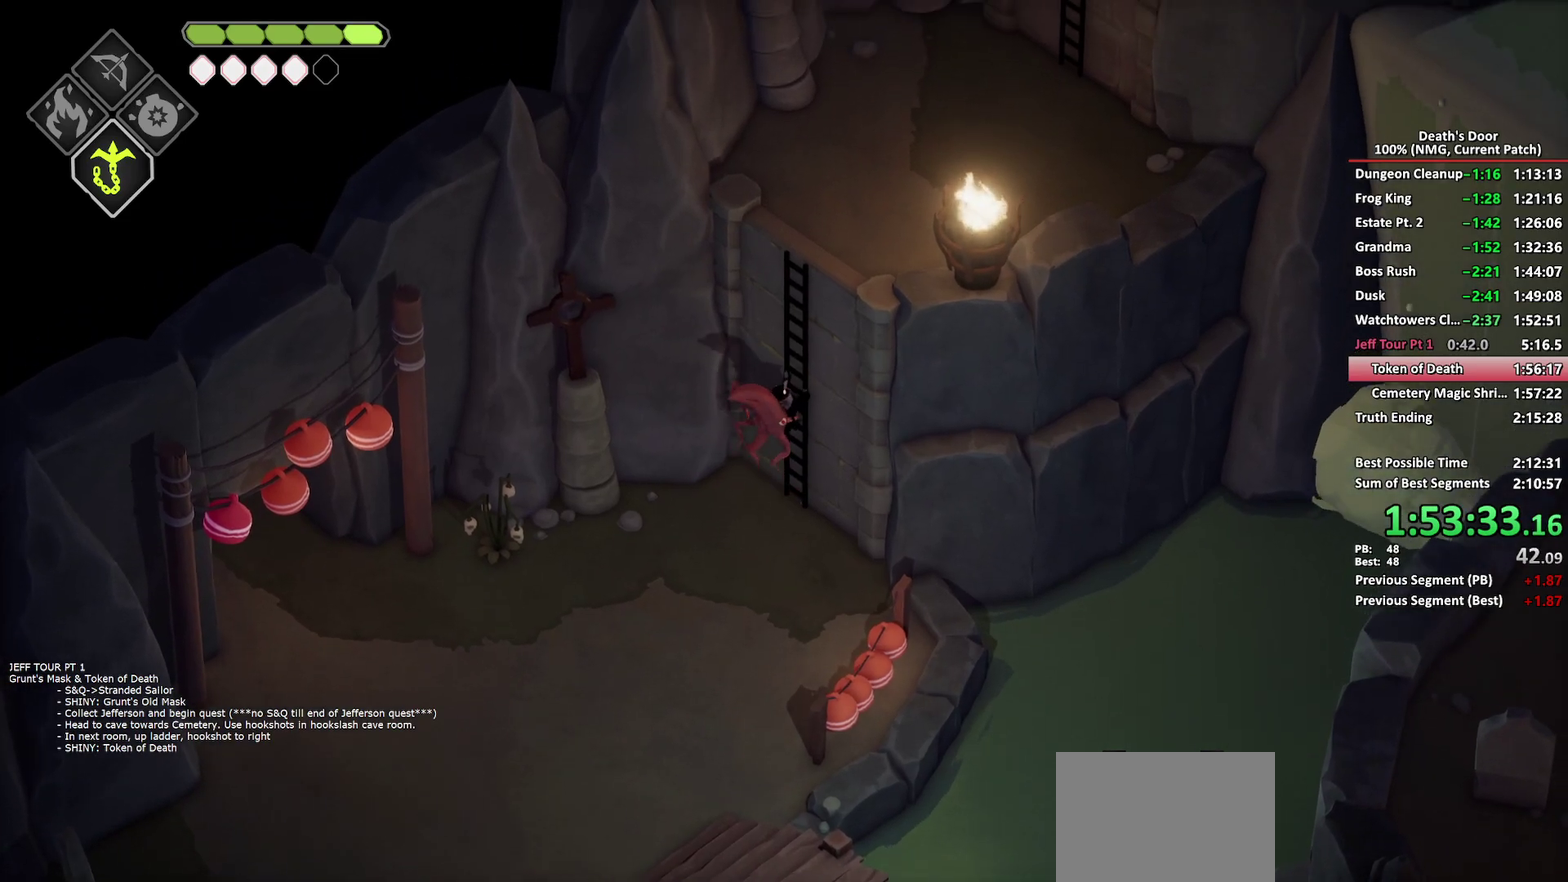
{"buttons": [], "left_stick": "up-right", "right_stick": "center", "button_events": []}
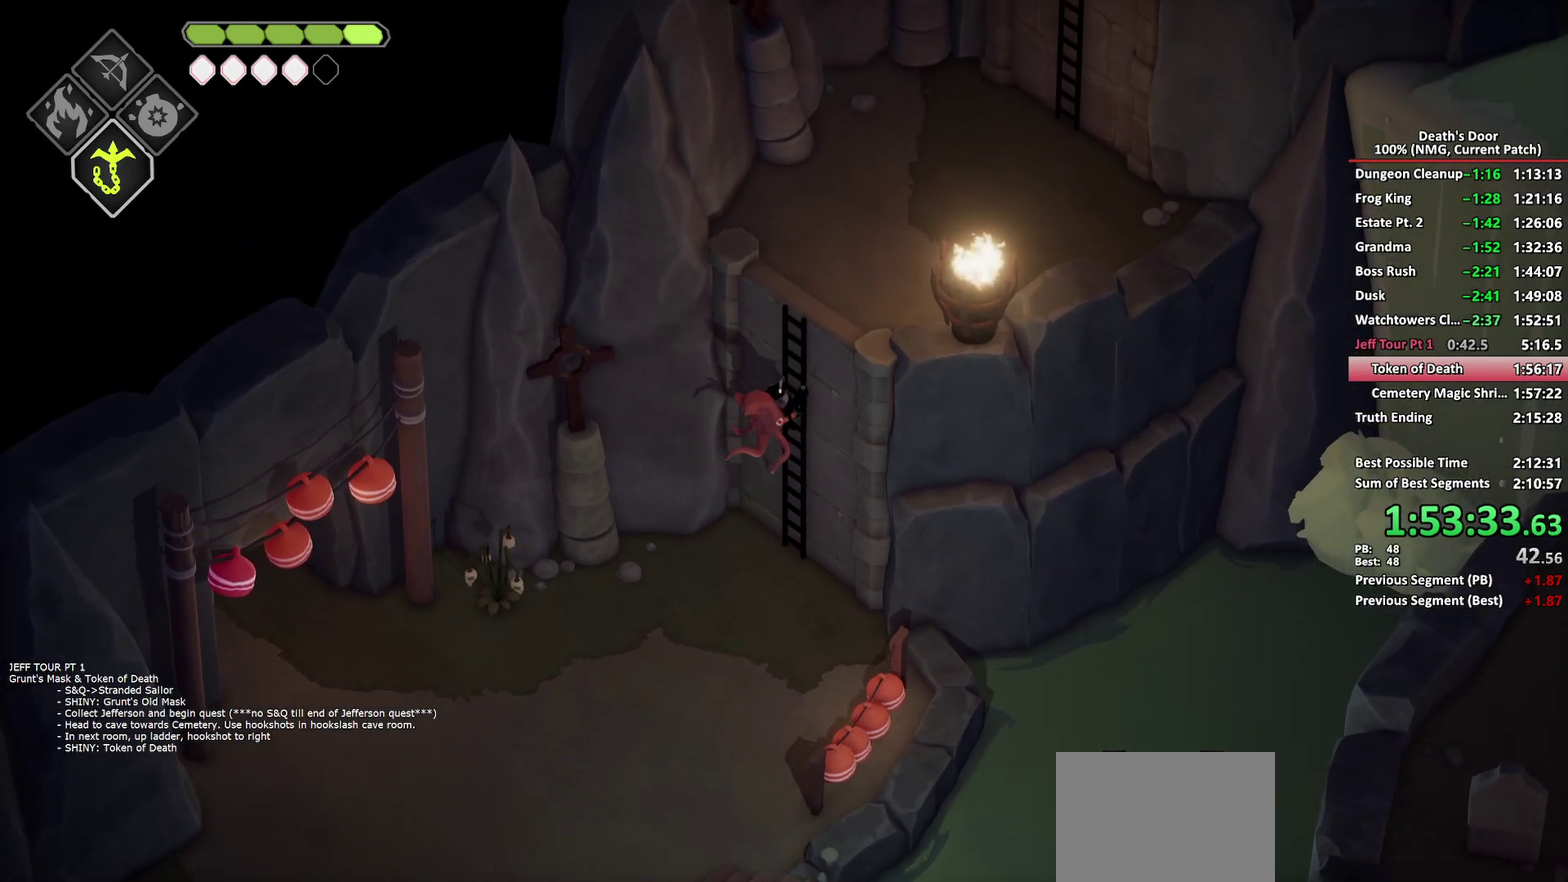
{"buttons": [], "left_stick": "up-right", "right_stick": "center", "button_events": []}
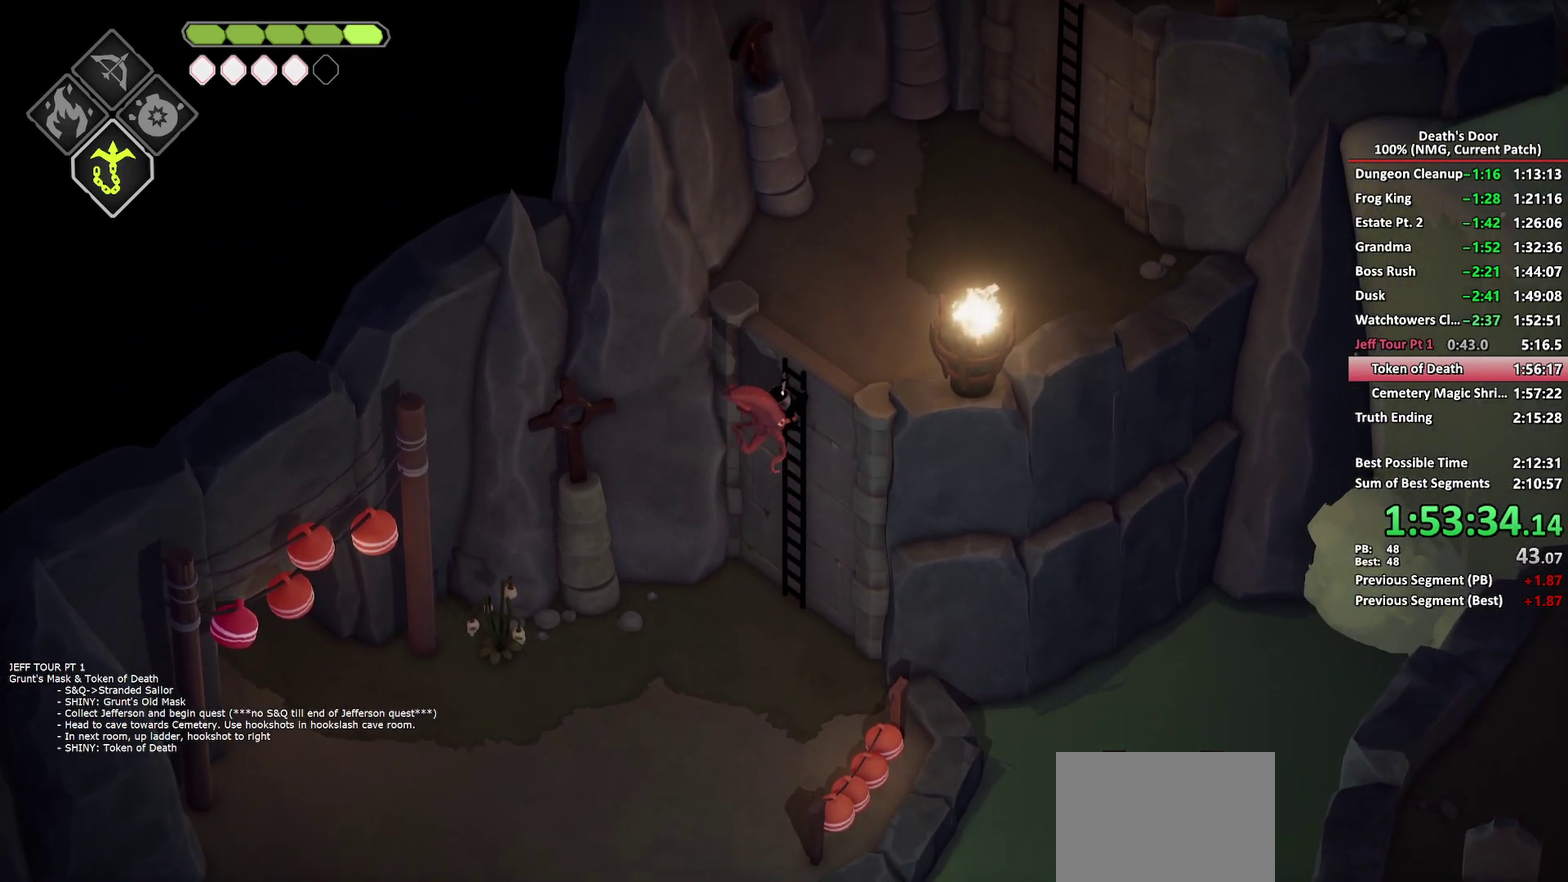
{"buttons": [], "left_stick": "up-right", "right_stick": "center", "button_events": []}
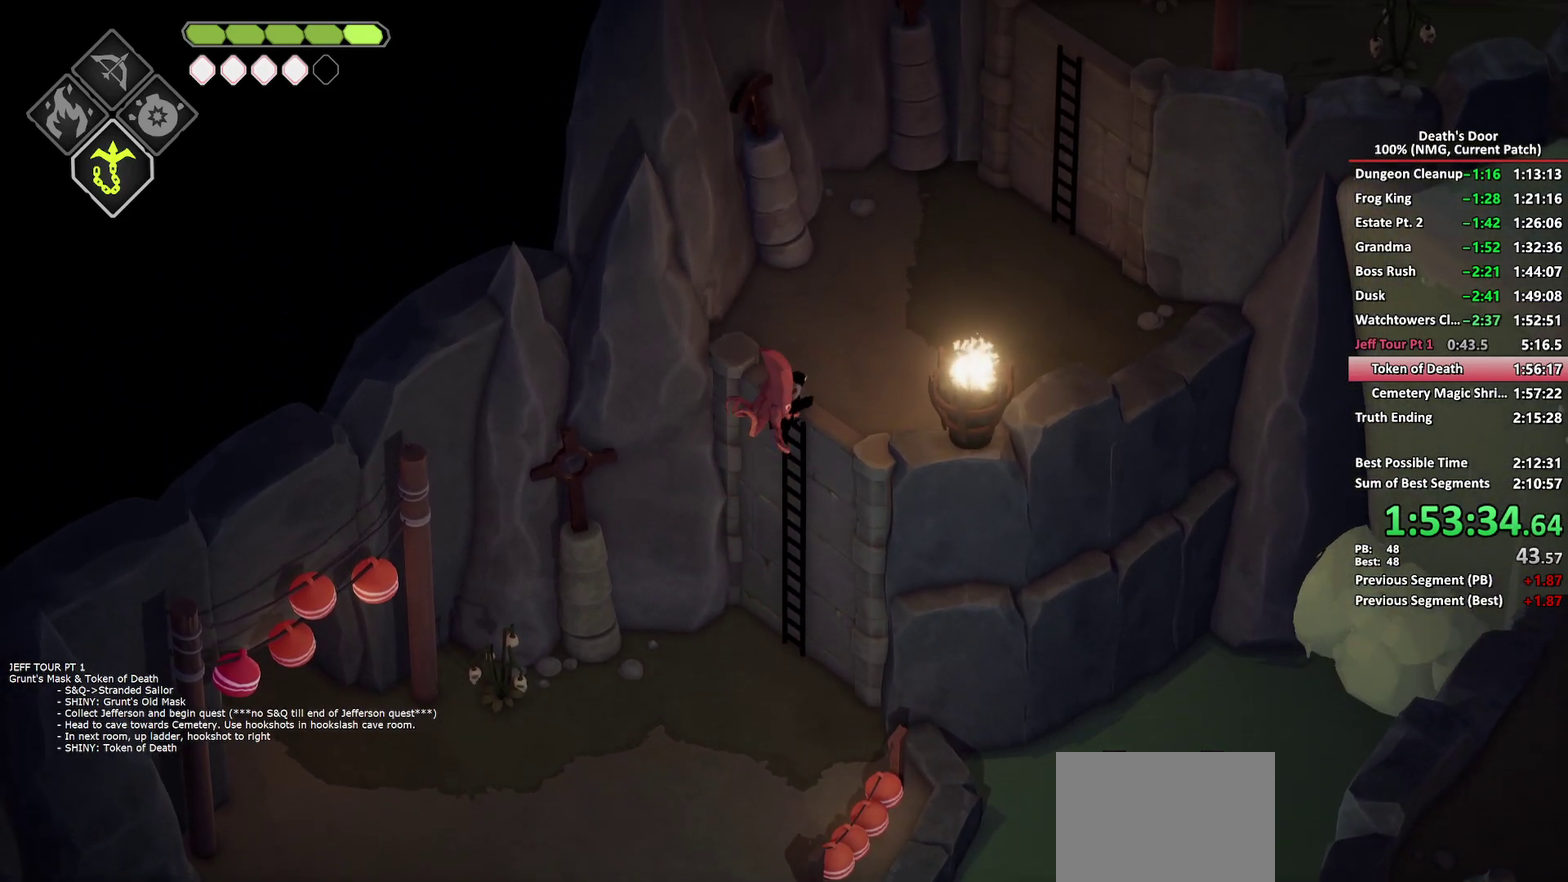
{"buttons": ["A"], "left_stick": "right", "right_stick": "center", "button_events": [[300, "A", "down"], [383, "A", "up"], [450, "A", "down"]]}
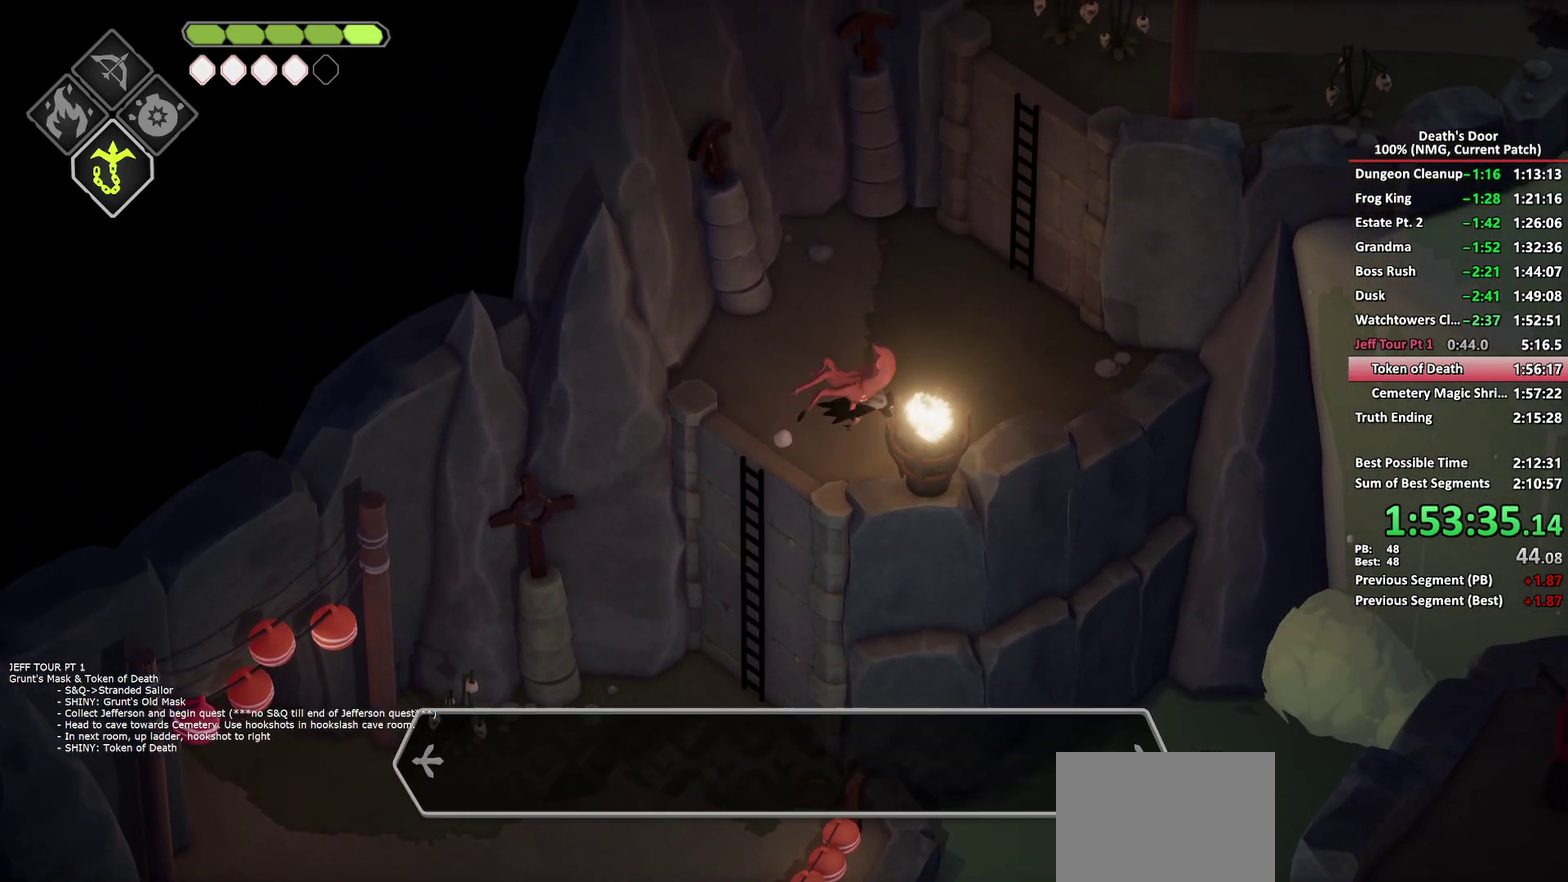
{"buttons": [], "left_stick": "down-right", "right_stick": "center", "button_events": [[50, "A", "up"], [100, "A", "down"], [217, "A", "up"]]}
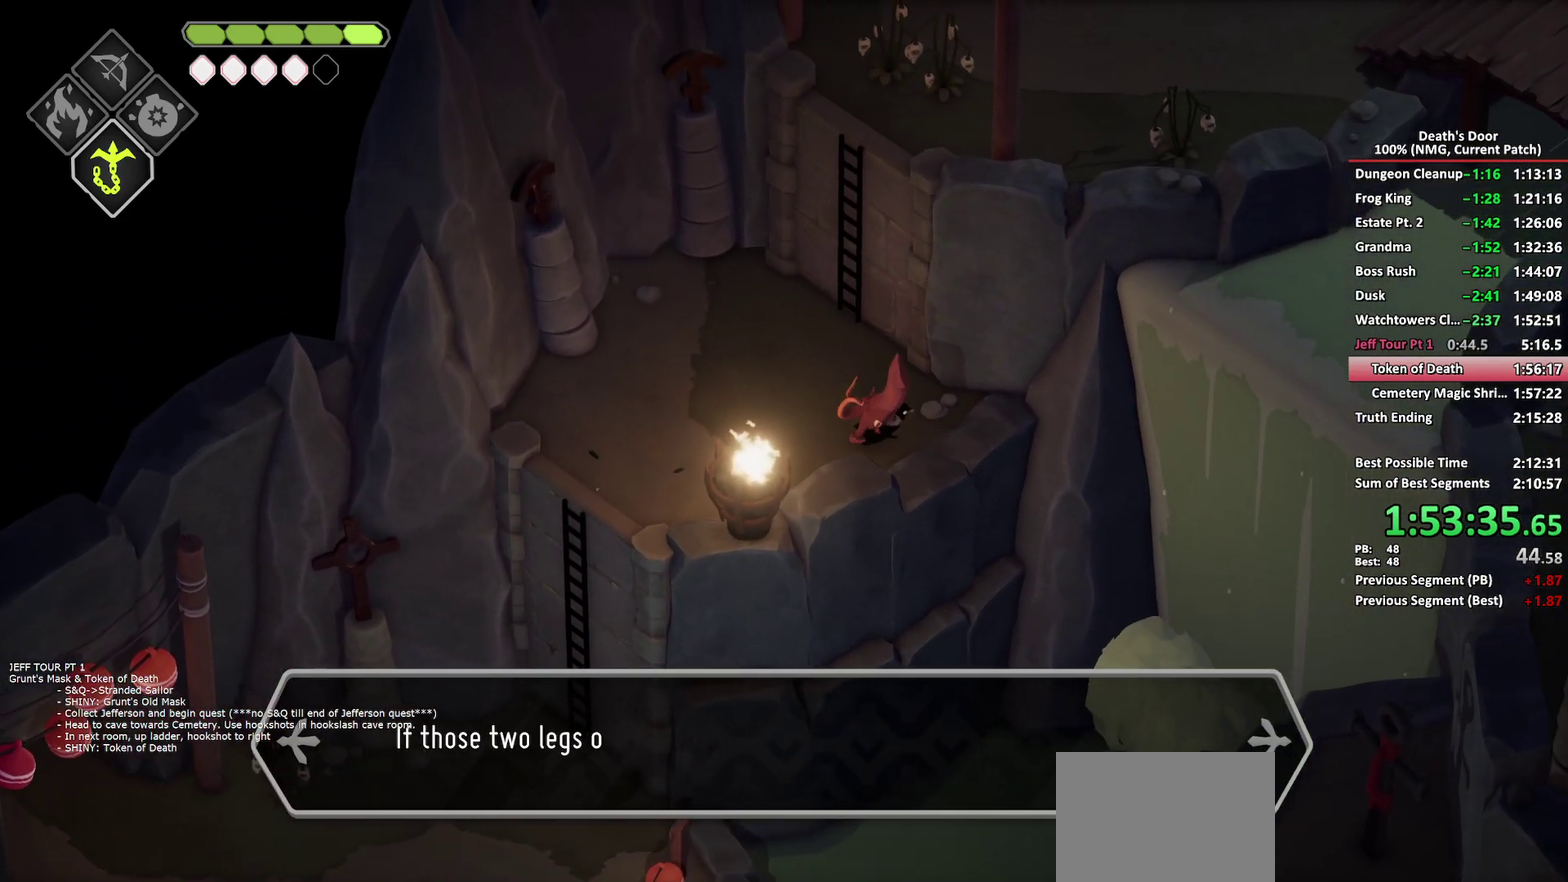
{"buttons": [], "left_stick": "down-right", "right_stick": "center", "button_events": [[33, "B", "down"], [133, "B", "up"]]}
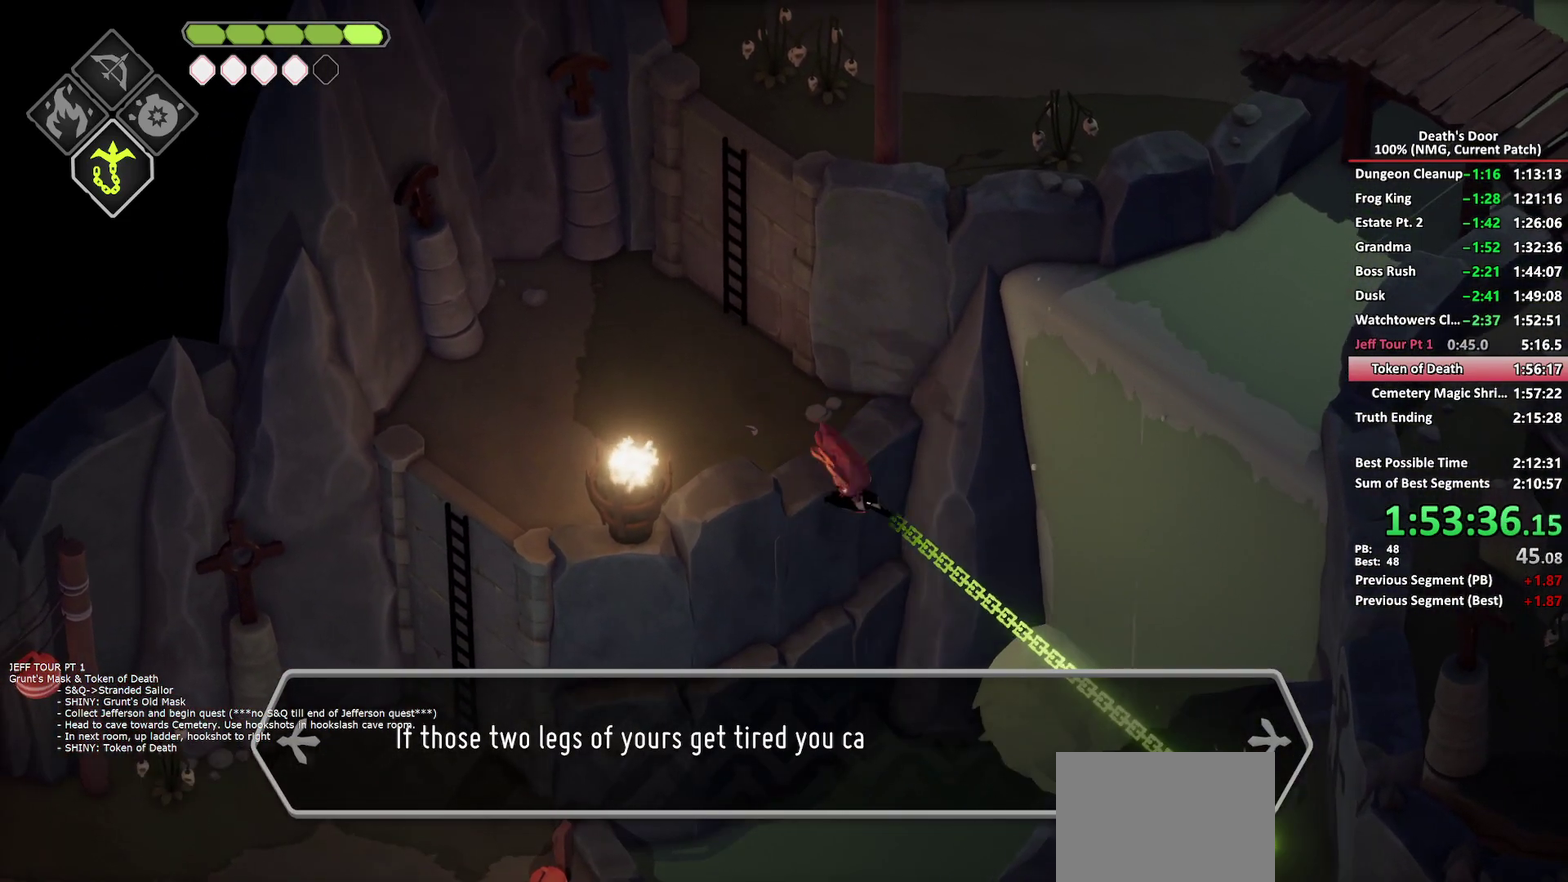
{"buttons": ["A"], "left_stick": "down", "right_stick": "center", "button_events": [[483, "A", "down"]]}
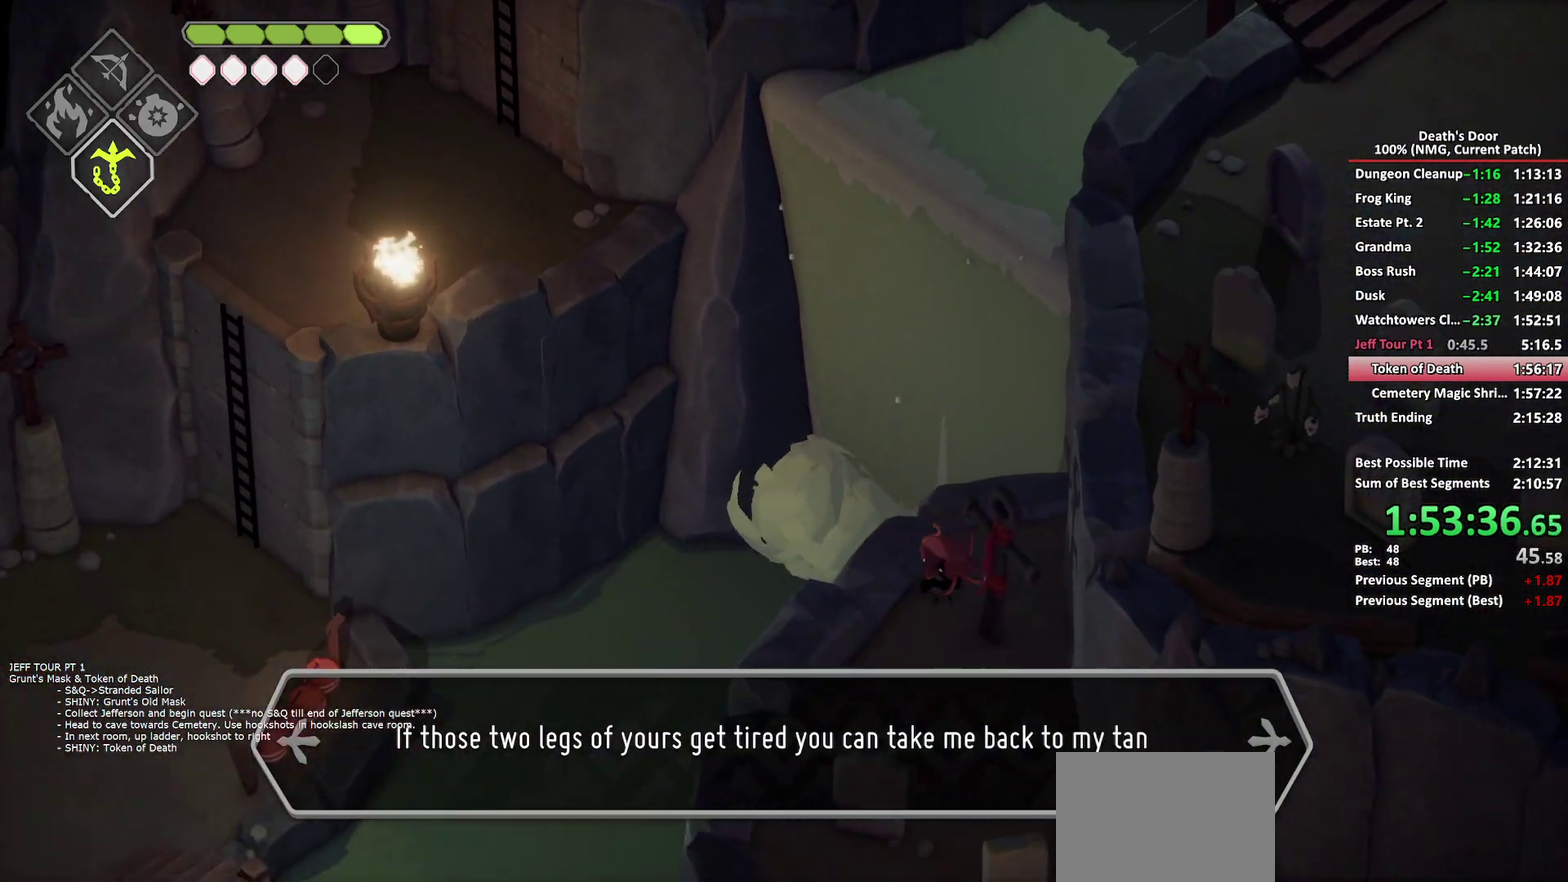
{"buttons": ["A"], "left_stick": "down-right", "right_stick": "center", "button_events": [[100, "A", "up"], [150, "A", "down"], [267, "A", "up"], [317, "A", "down"], [433, "A", "up"], [483, "A", "down"]]}
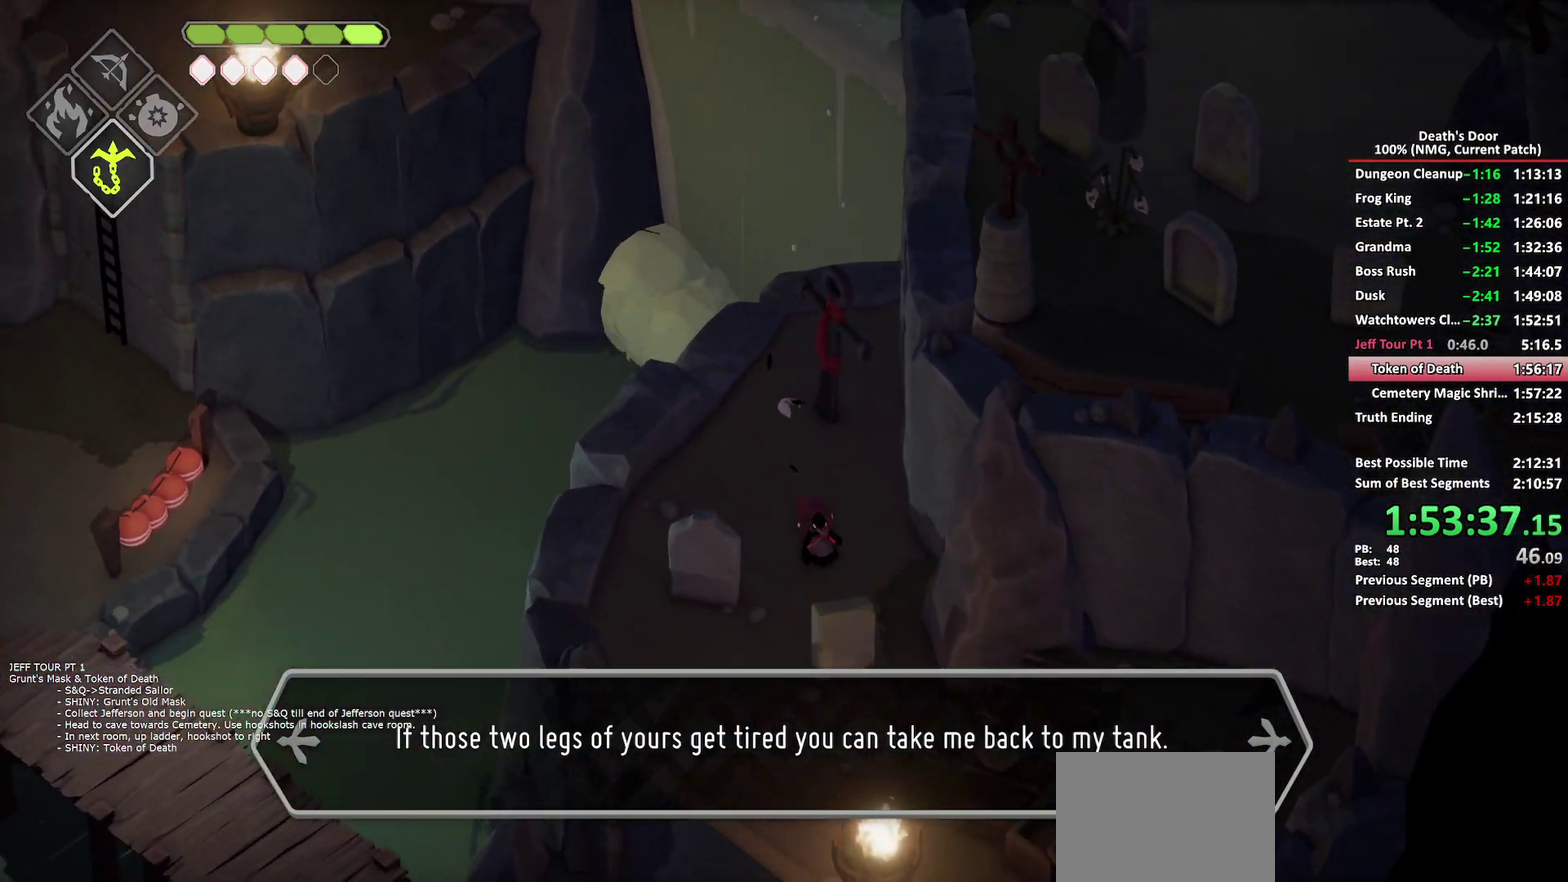
{"buttons": ["A"], "left_stick": "down", "right_stick": "center", "button_events": [[100, "A", "up"], [350, "A", "down"], [400, "A", "up"], [467, "A", "down"]]}
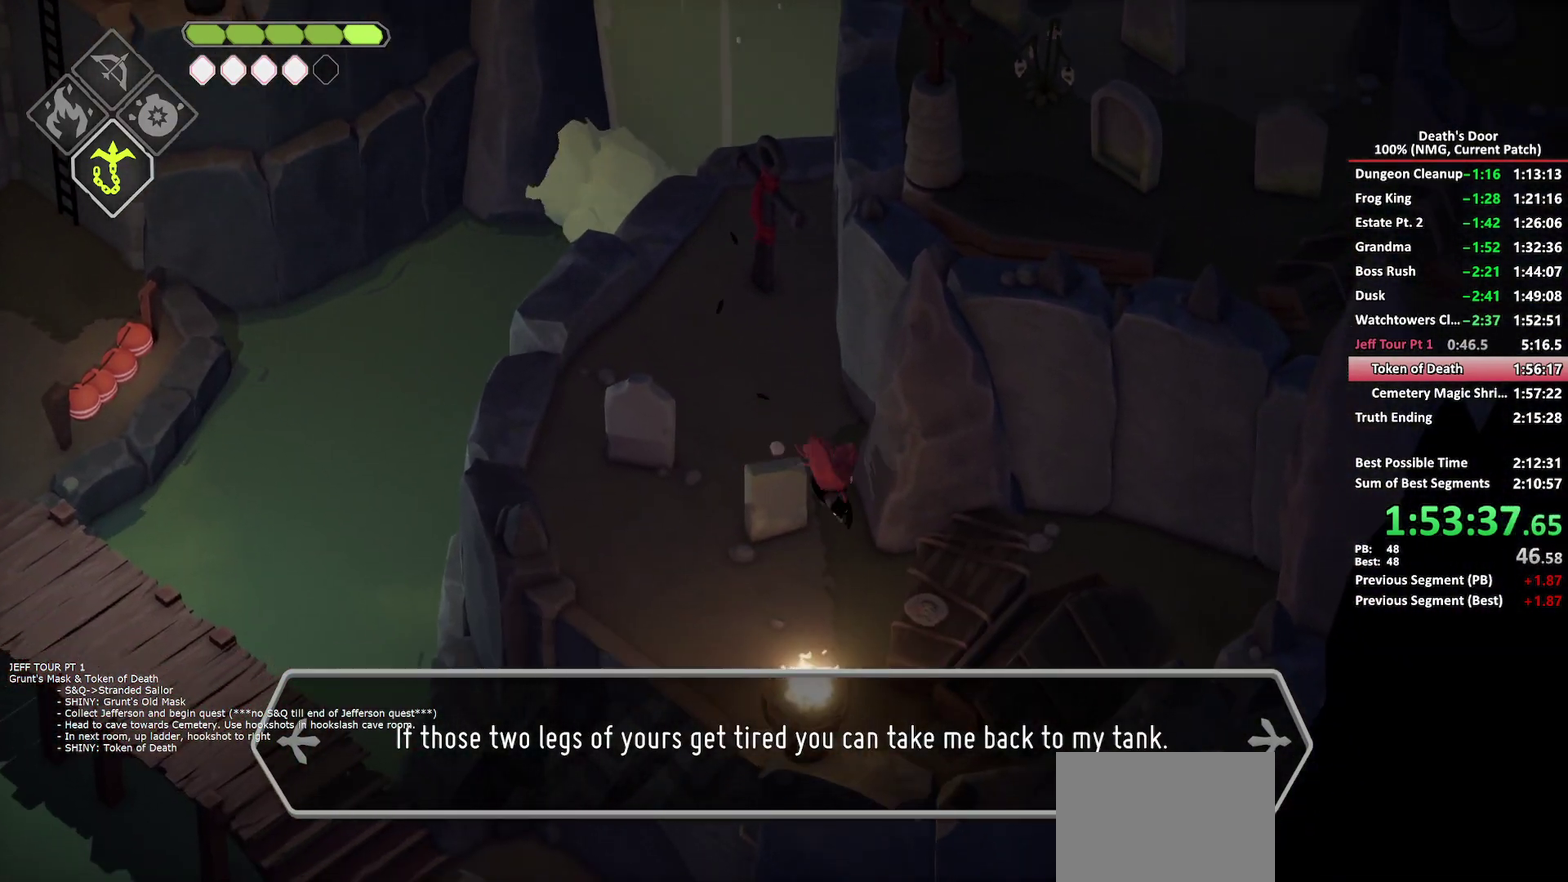
{"buttons": [], "left_stick": "up-left", "right_stick": "center", "button_events": [[50, "A", "up"], [367, "Y", "down"], [467, "Y", "up"]]}
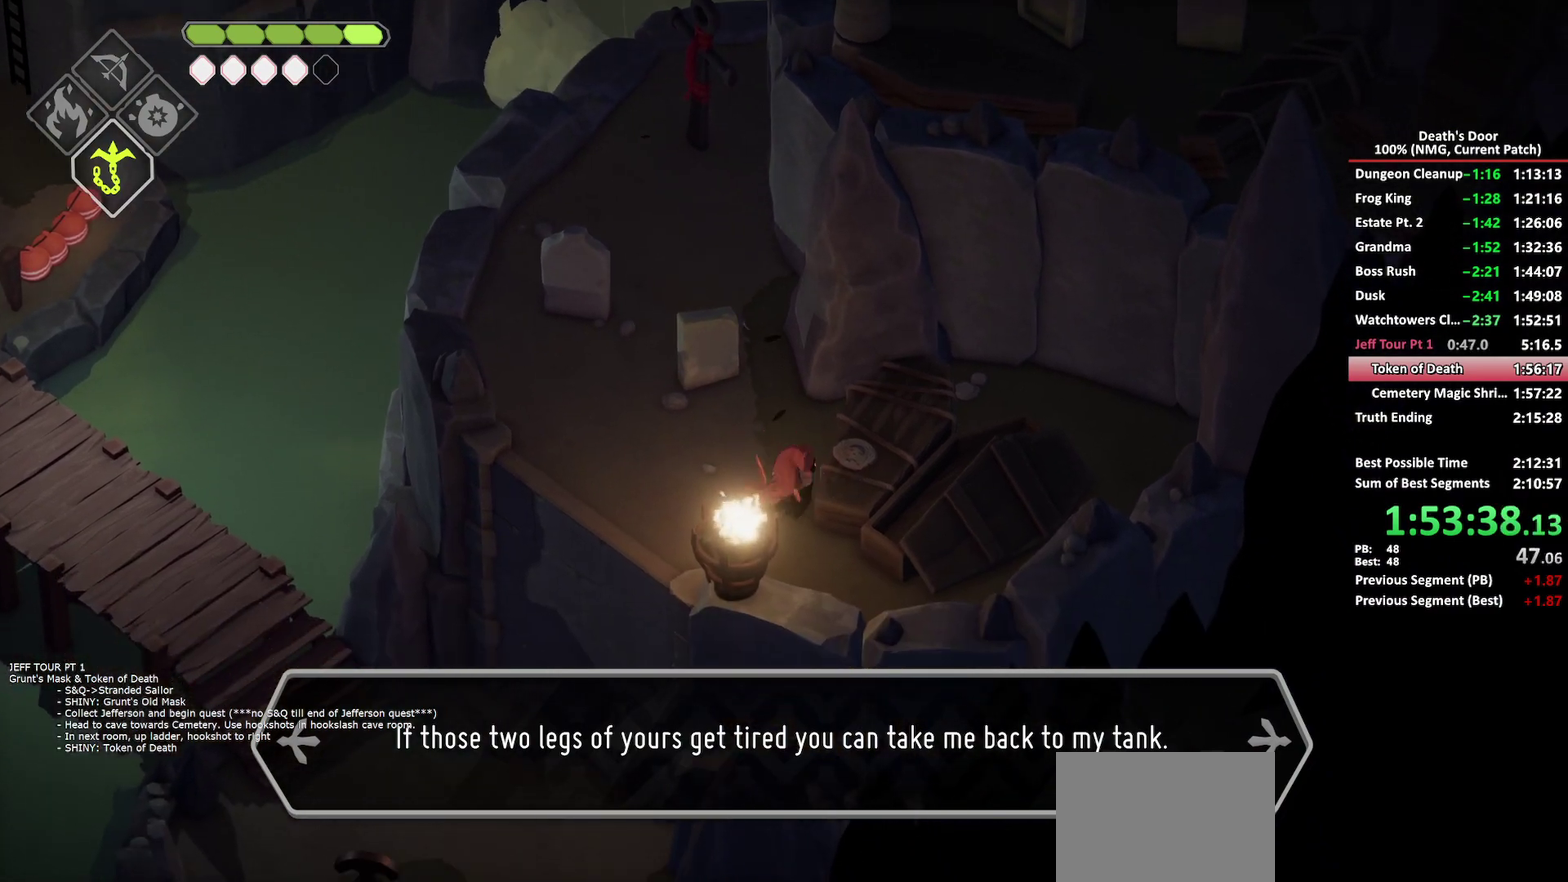
{"buttons": [], "left_stick": "right", "right_stick": "center", "button_events": [[33, "X", "down"], [117, "X", "up"]]}
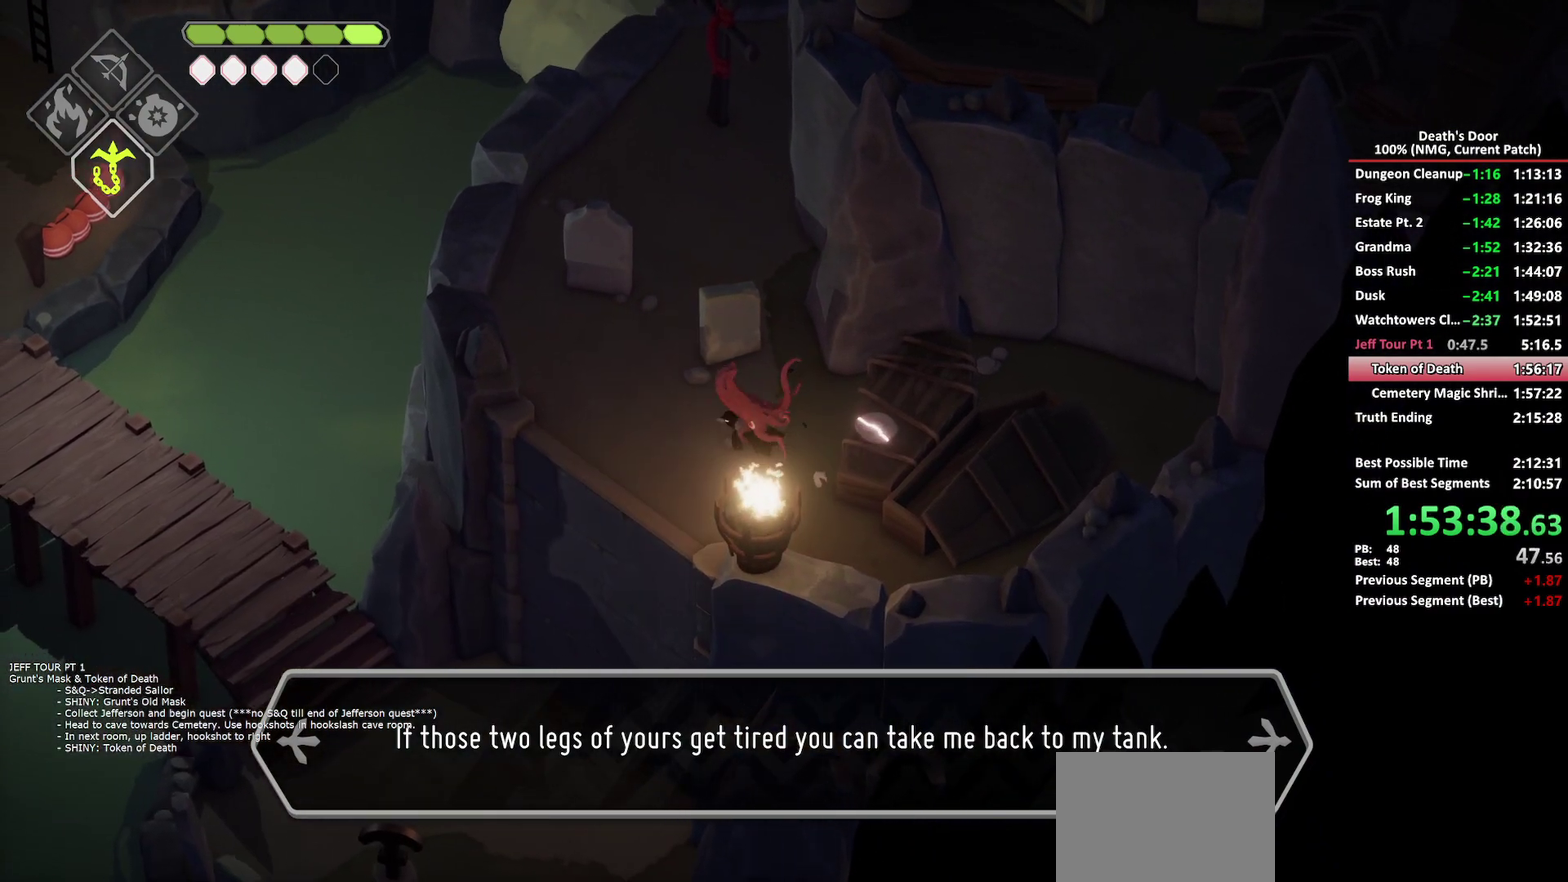
{"buttons": ["X"], "left_stick": "left", "right_stick": "center", "button_events": [[350, "Y", "down"], [433, "Y", "up"], [483, "X", "down"]]}
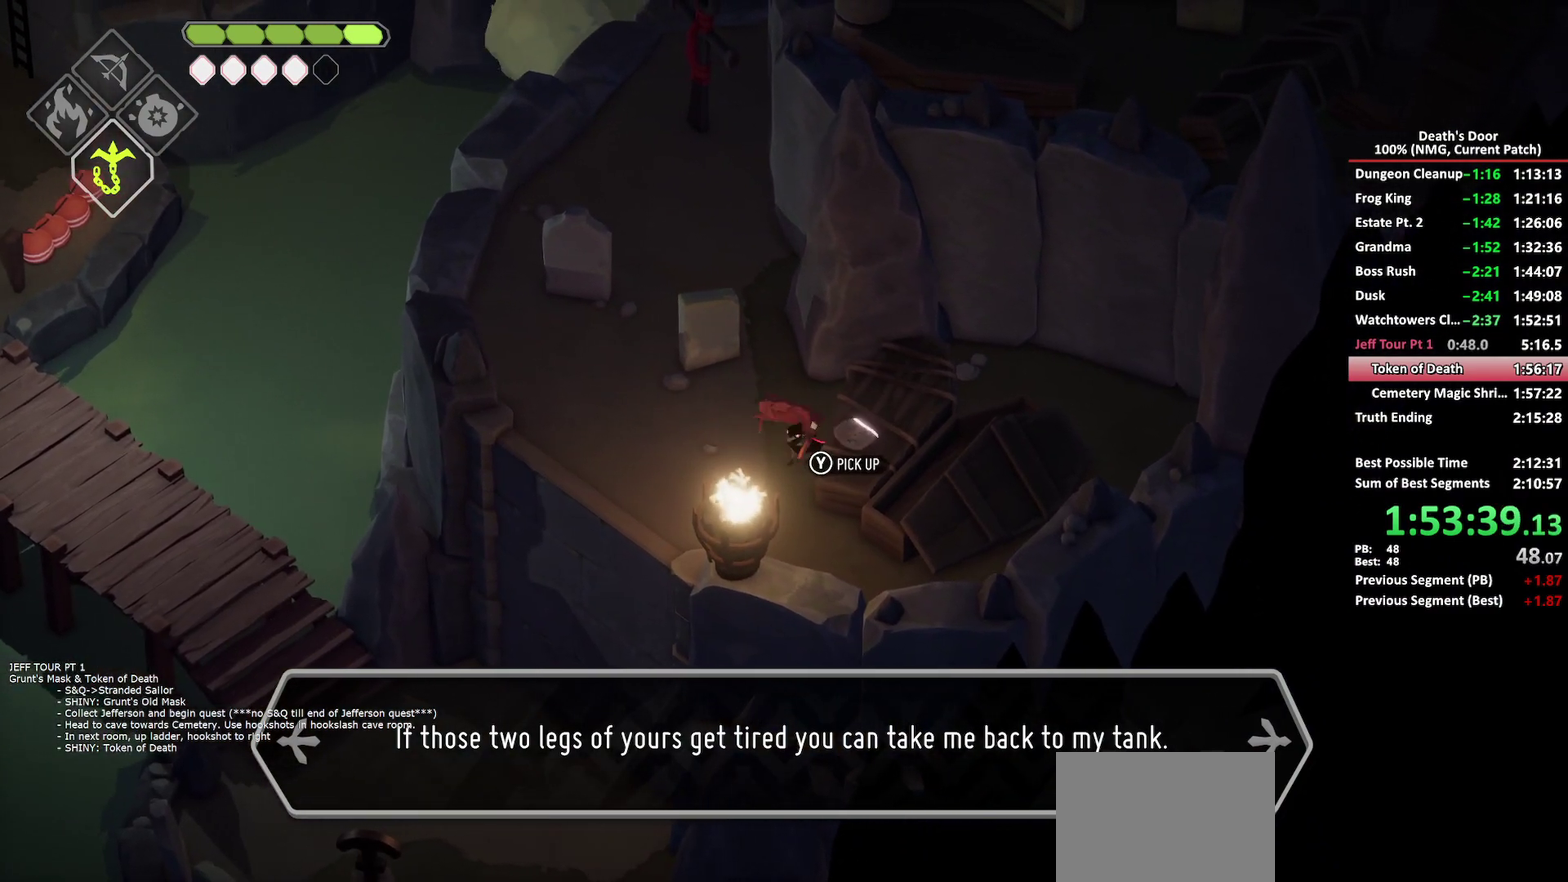
{"buttons": ["A"], "left_stick": "down-left", "right_stick": "center", "button_events": [[83, "X", "up"], [333, "A", "down"], [417, "A", "up"], [467, "A", "down"]]}
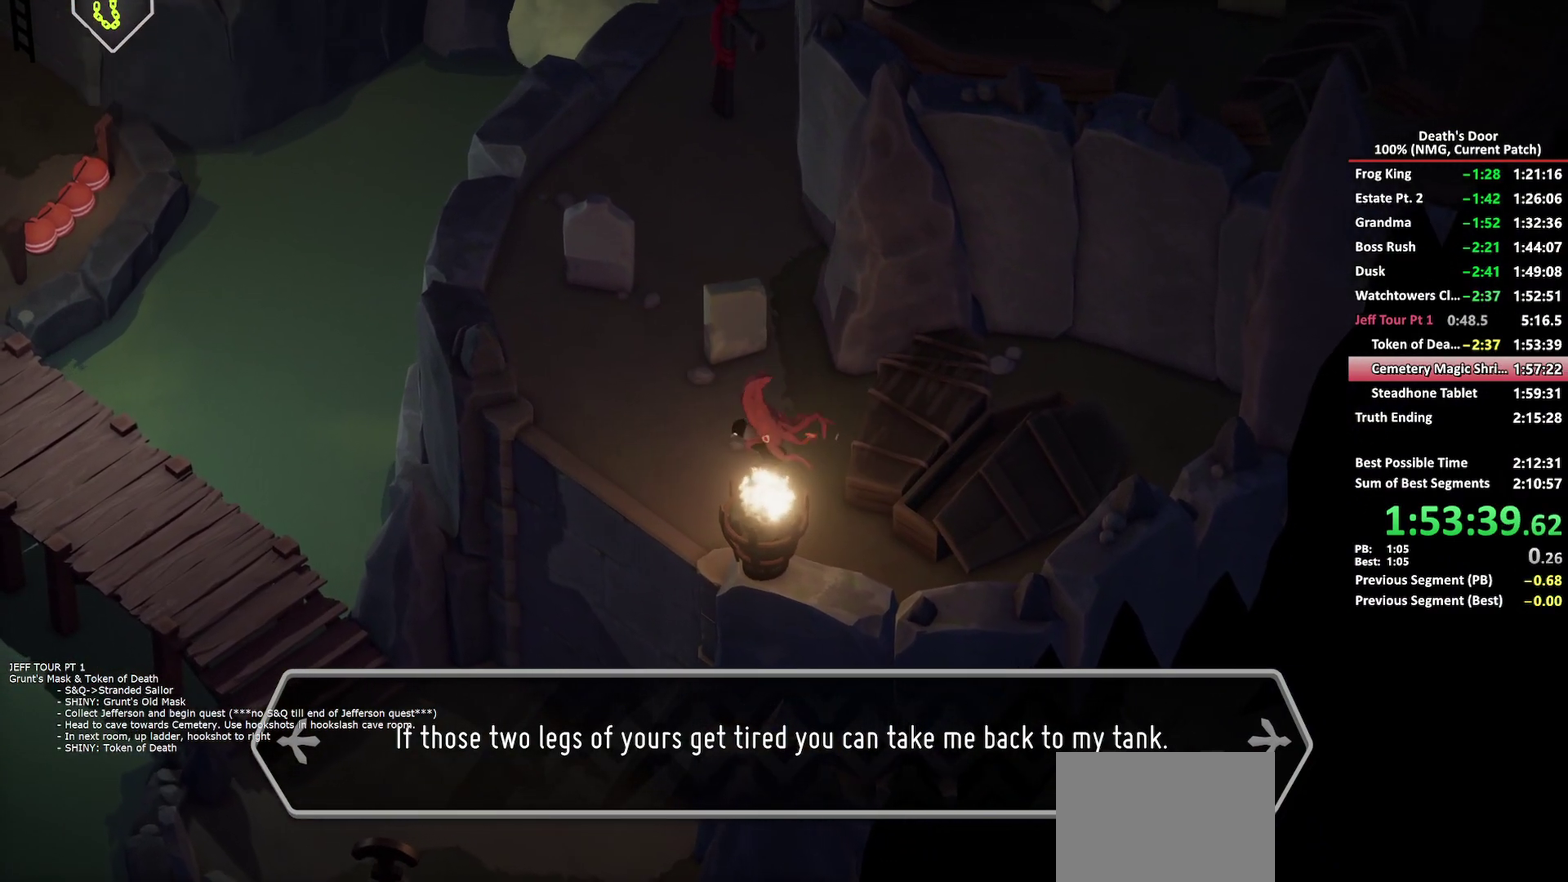
{"buttons": [], "left_stick": "down-left", "right_stick": "center", "button_events": [[50, "A", "up"], [117, "A", "down"], [200, "A", "up"], [267, "A", "down"], [350, "A", "up"], [400, "A", "down"], [500, "A", "up"]]}
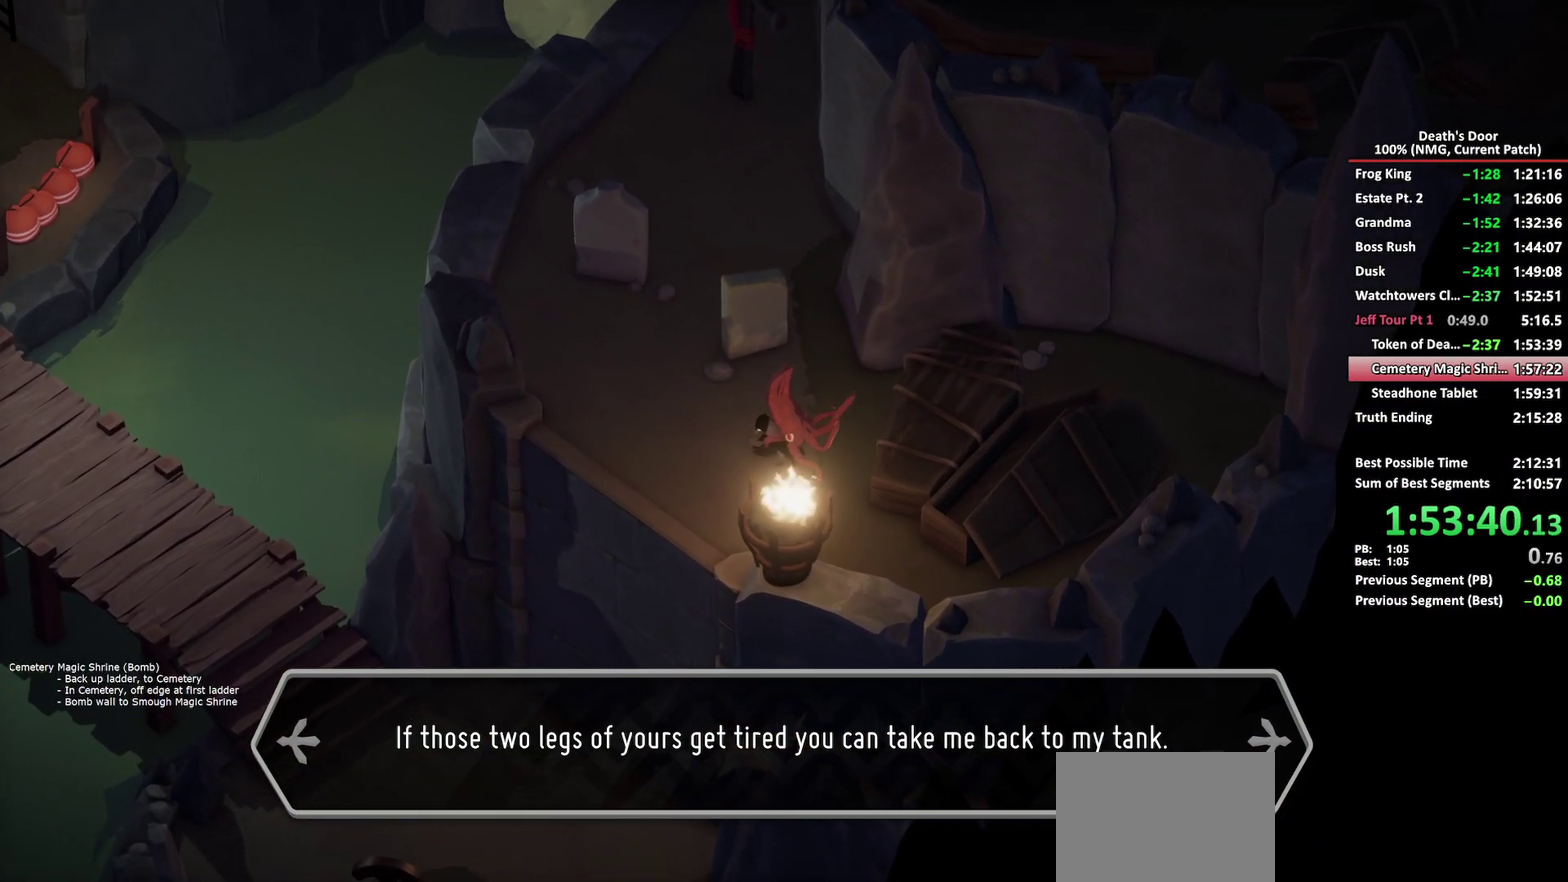
{"buttons": ["A"], "left_stick": "down-left", "right_stick": "center", "button_events": [[50, "A", "down"], [133, "A", "up"], [183, "A", "down"], [267, "A", "up"], [333, "A", "down"], [400, "A", "up"], [450, "A", "down"]]}
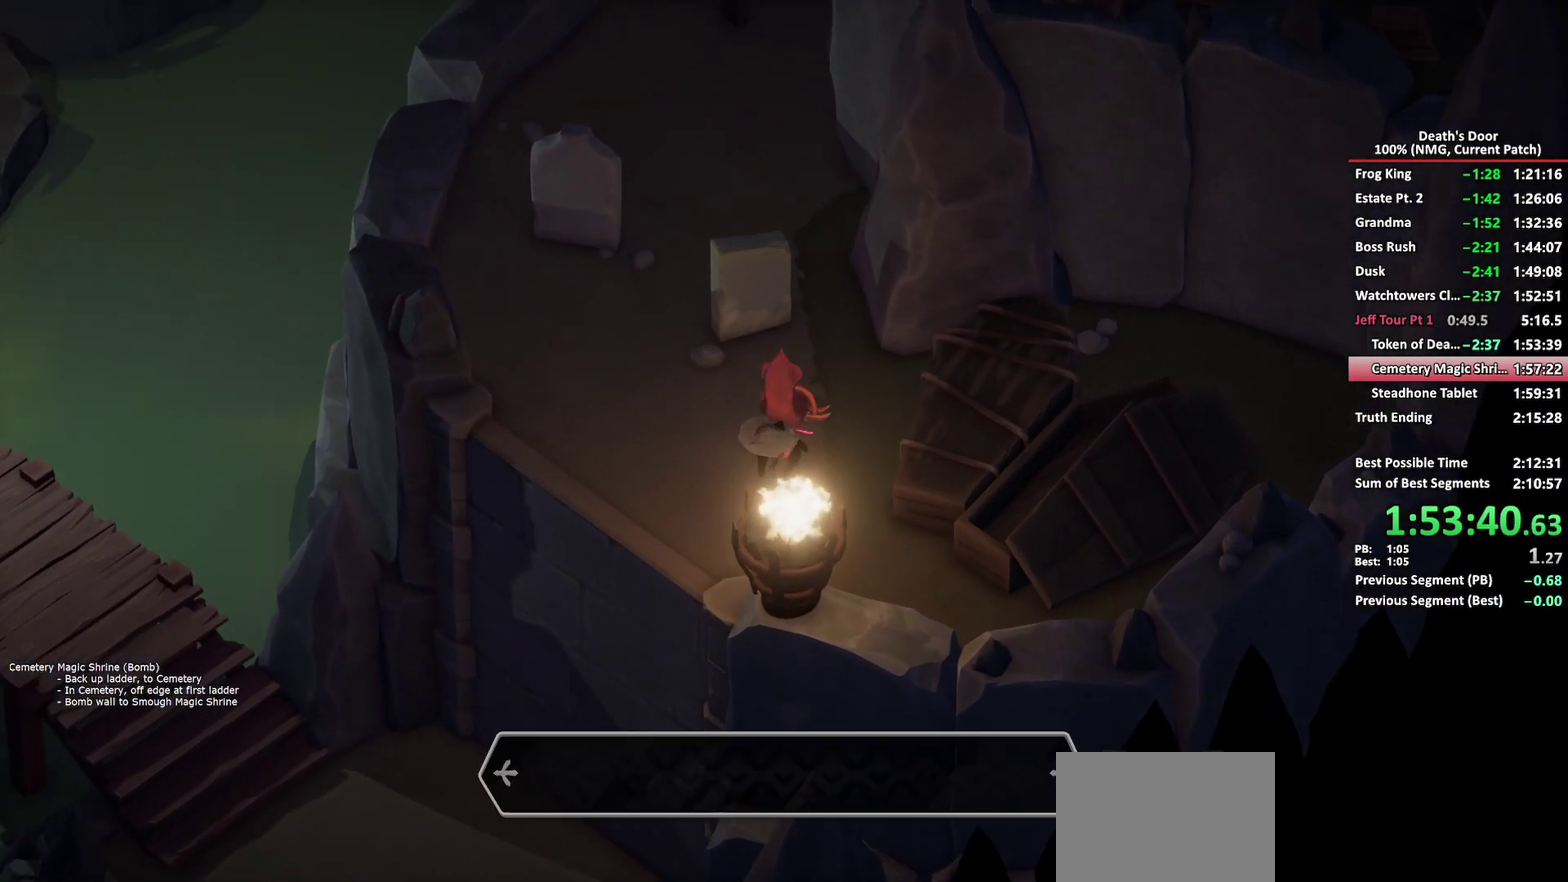
{"buttons": ["A"], "left_stick": "down-left", "right_stick": "center", "button_events": [[33, "A", "up"], [100, "A", "down"], [167, "A", "up"], [233, "A", "down"], [317, "A", "up"], [367, "A", "down"], [450, "A", "up"], [500, "A", "down"]]}
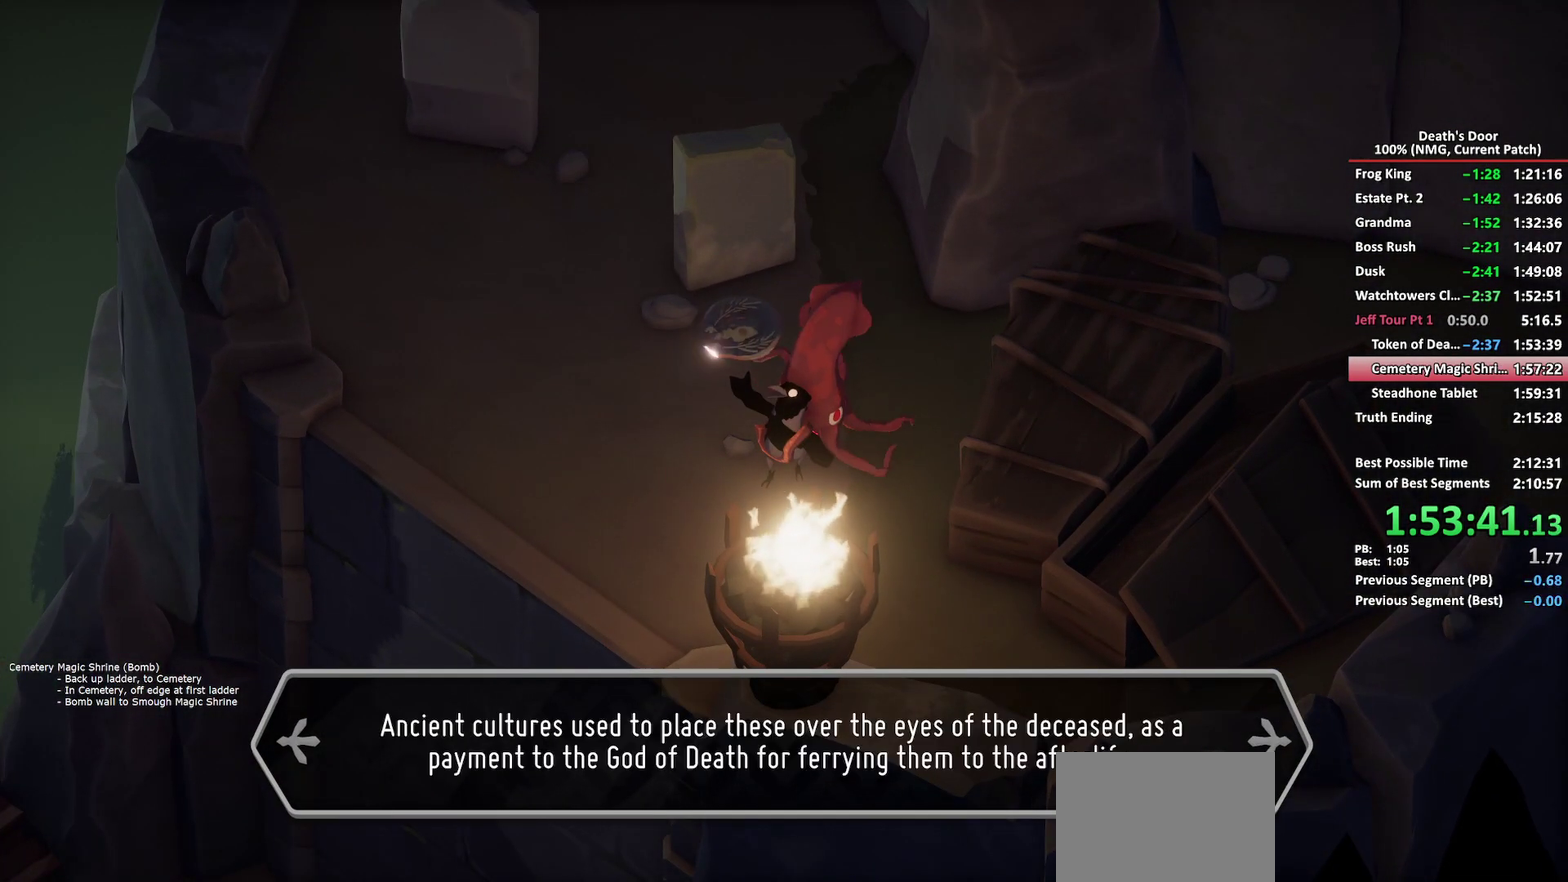
{"buttons": [], "left_stick": "down-left", "right_stick": "center", "button_events": [[83, "A", "up"], [133, "A", "down"], [217, "A", "up"], [283, "A", "down"], [367, "A", "up"], [417, "A", "down"], [500, "A", "up"]]}
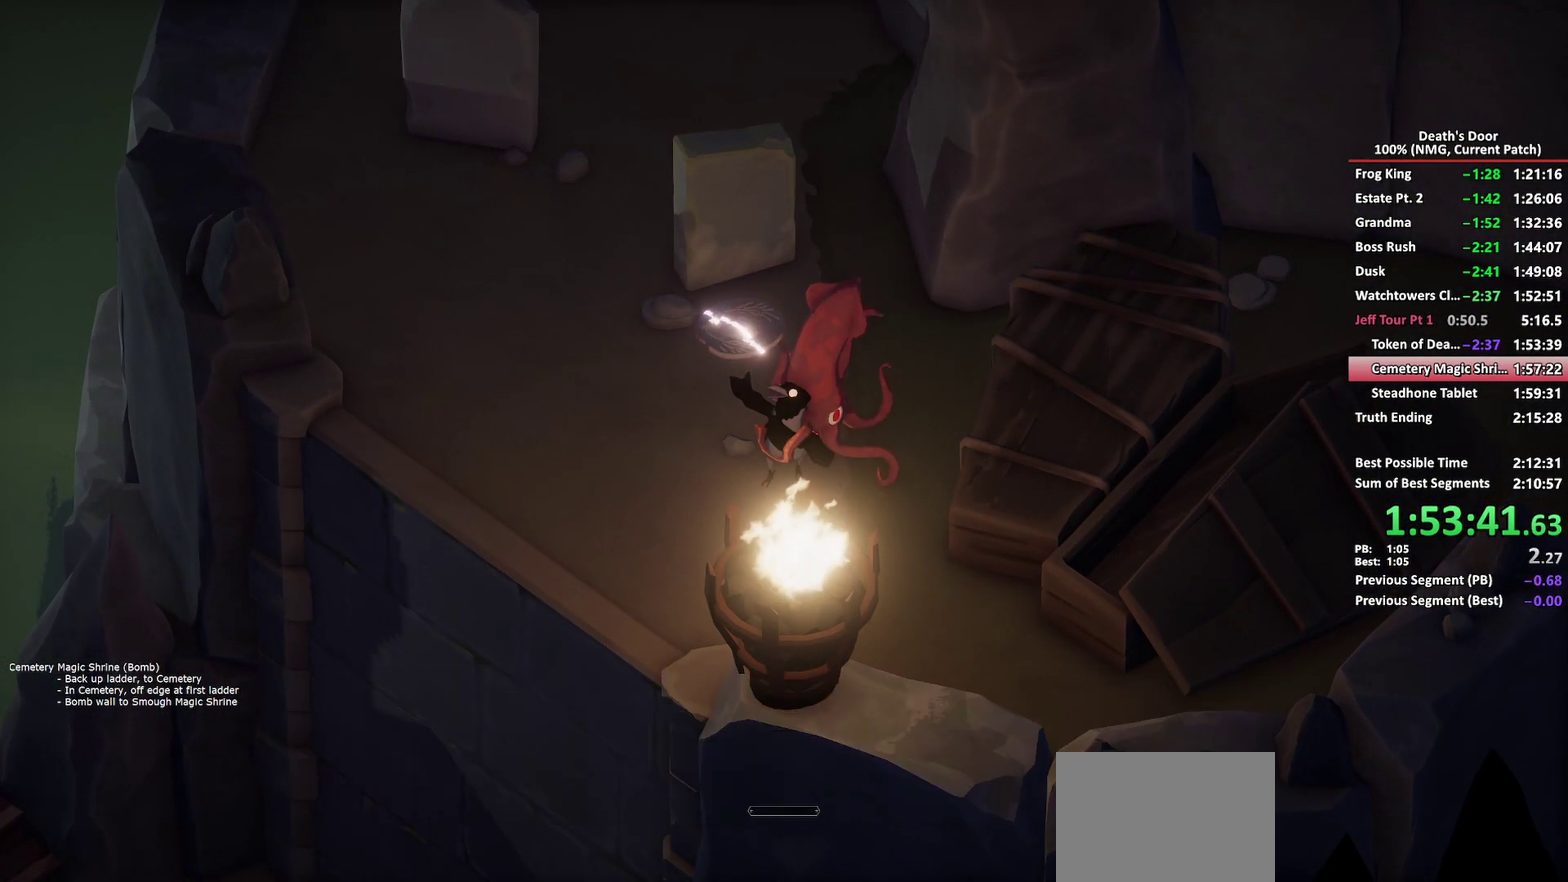
{"buttons": ["A"], "left_stick": "down-left", "right_stick": "center", "button_events": [[50, "A", "down"], [133, "A", "up"], [200, "A", "down"], [283, "A", "up"], [333, "A", "down"], [433, "A", "up"], [483, "A", "down"]]}
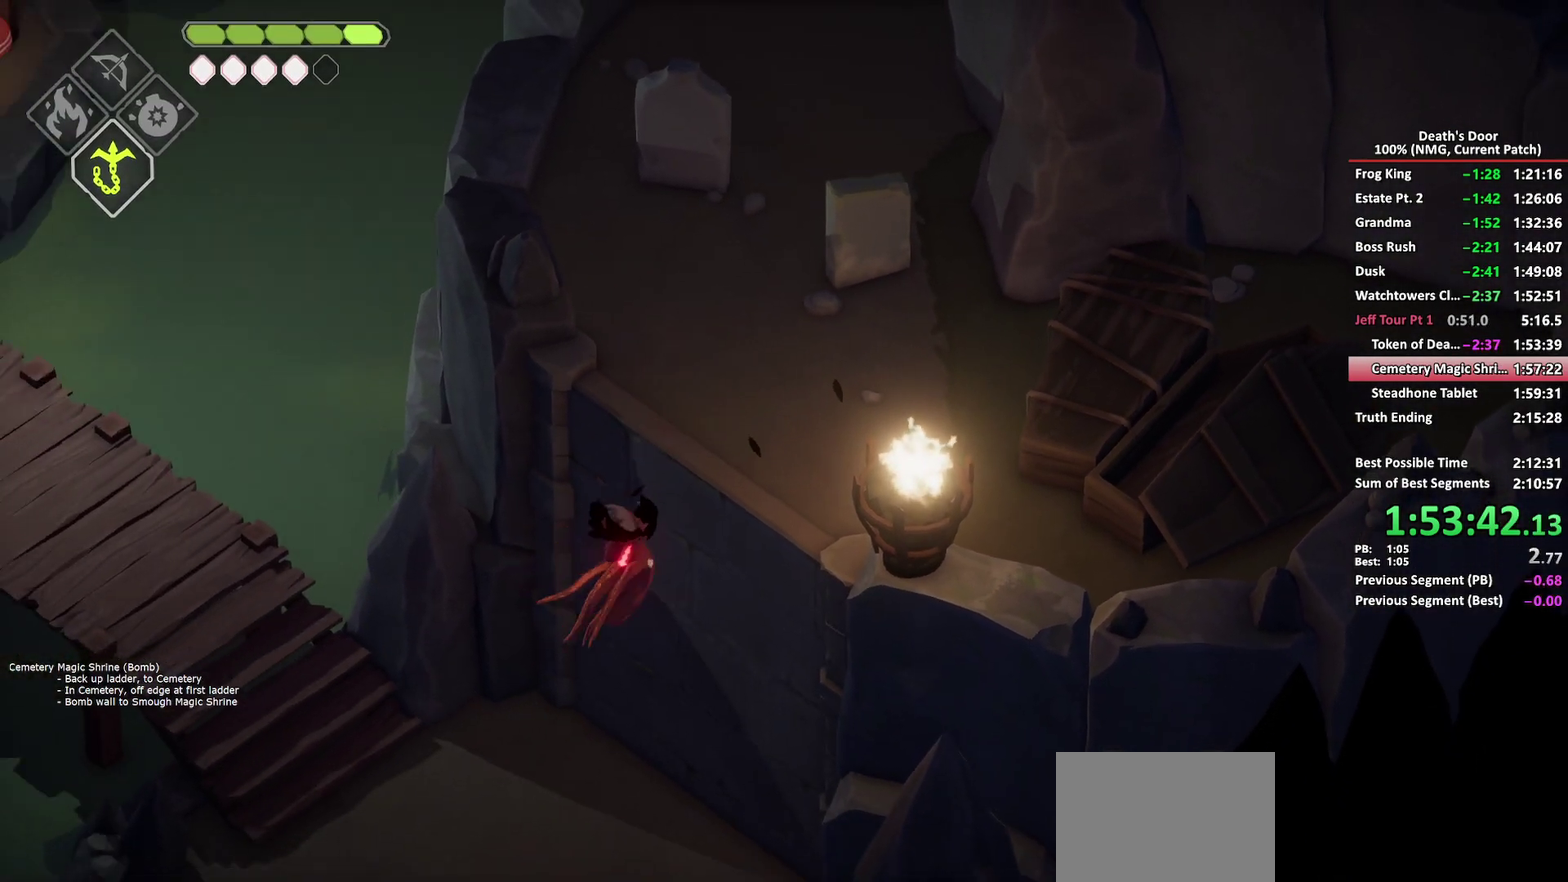
{"buttons": [], "left_stick": "up-left", "right_stick": "center", "button_events": [[117, "A", "up"]]}
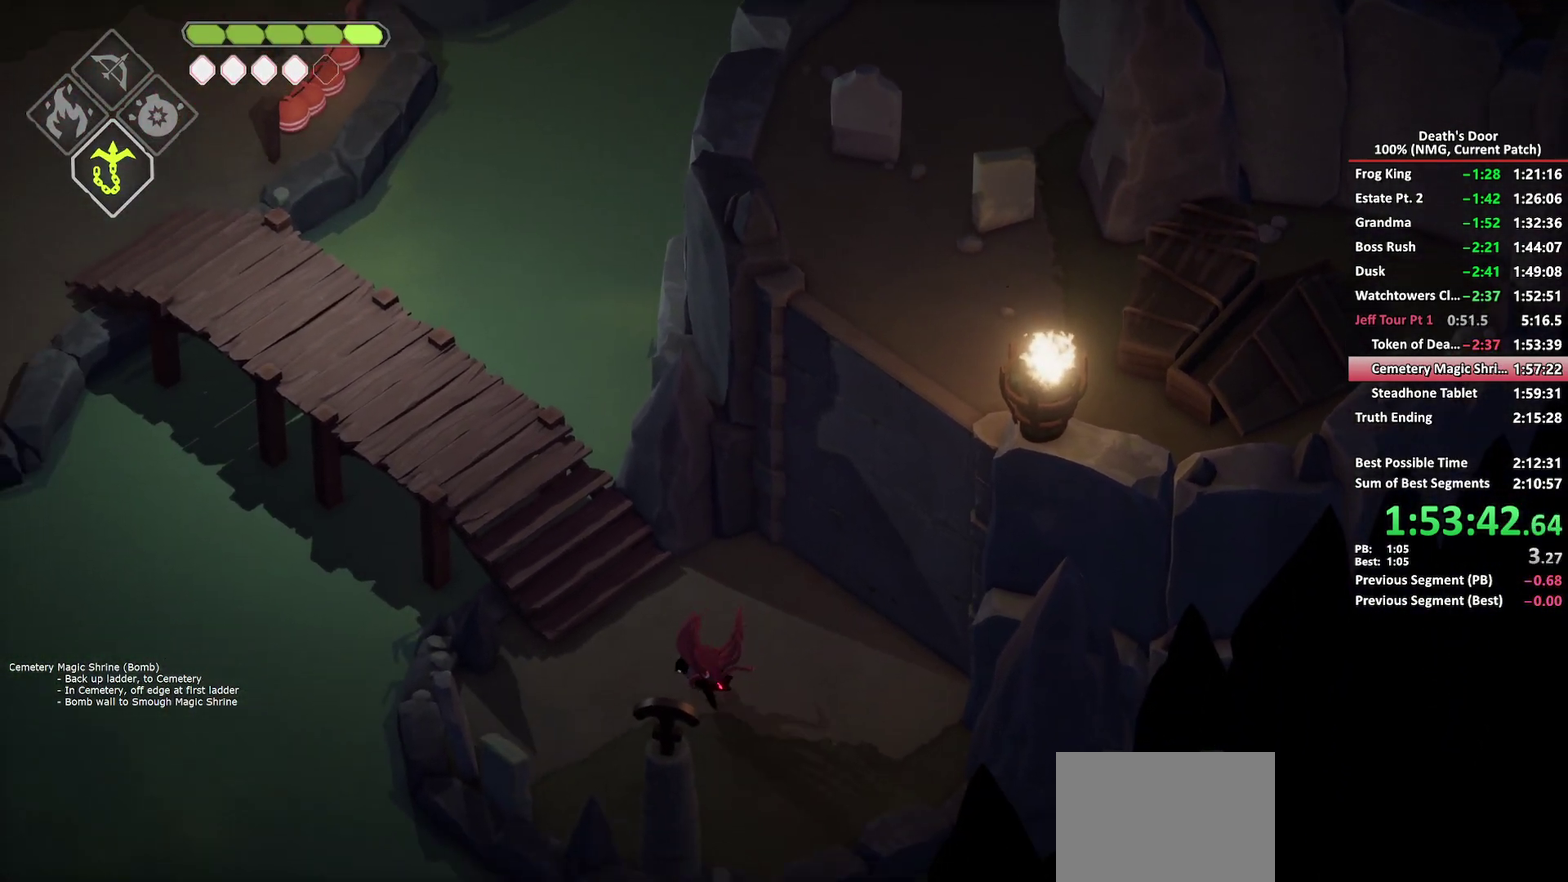
{"buttons": ["A"], "left_stick": "up-left", "right_stick": "center", "button_events": [[167, "A", "down"], [267, "A", "up"], [317, "A", "down"], [417, "A", "up"], [467, "A", "down"]]}
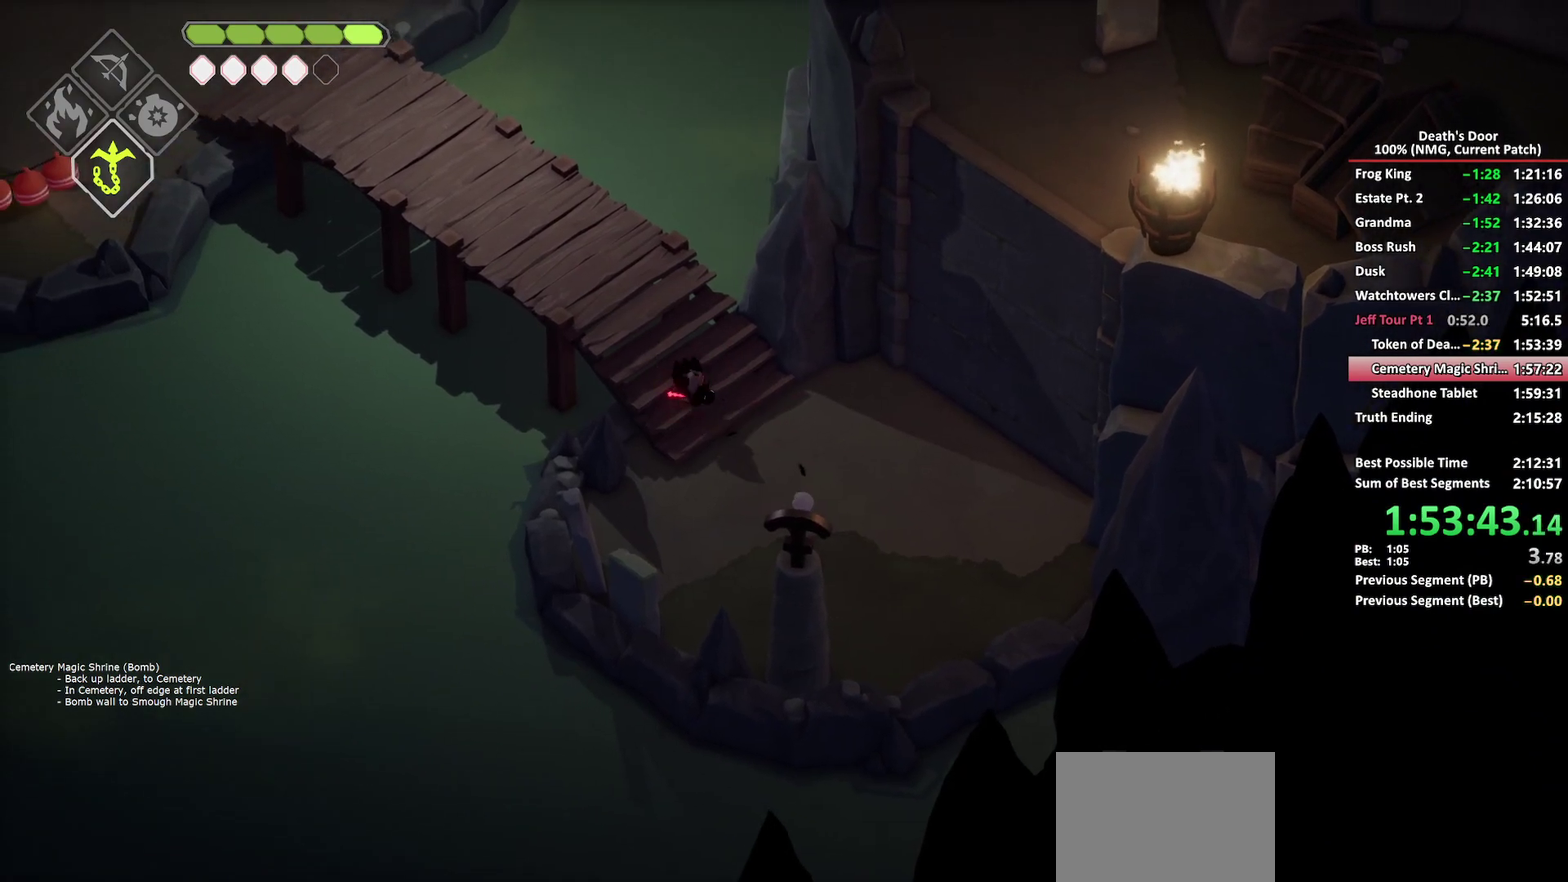
{"buttons": ["A"], "left_stick": "up-left", "right_stick": "center", "button_events": [[200, "A", "up"], [483, "A", "down"]]}
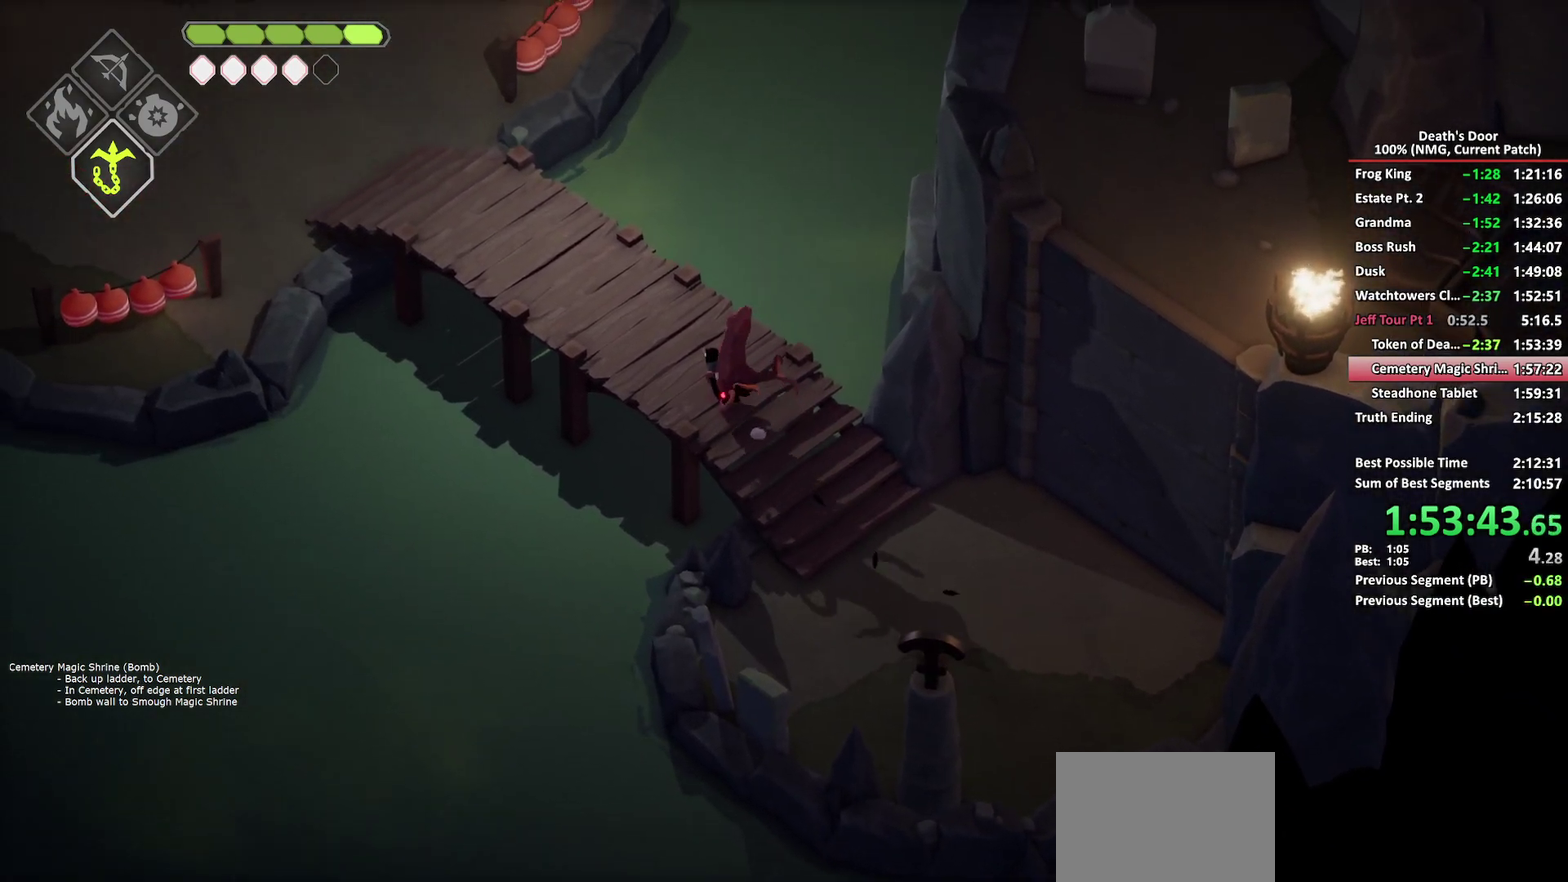
{"buttons": ["A"], "left_stick": "up-left", "right_stick": "center", "button_events": [[83, "A", "up"], [150, "A", "down"], [233, "A", "up"], [300, "A", "down"]]}
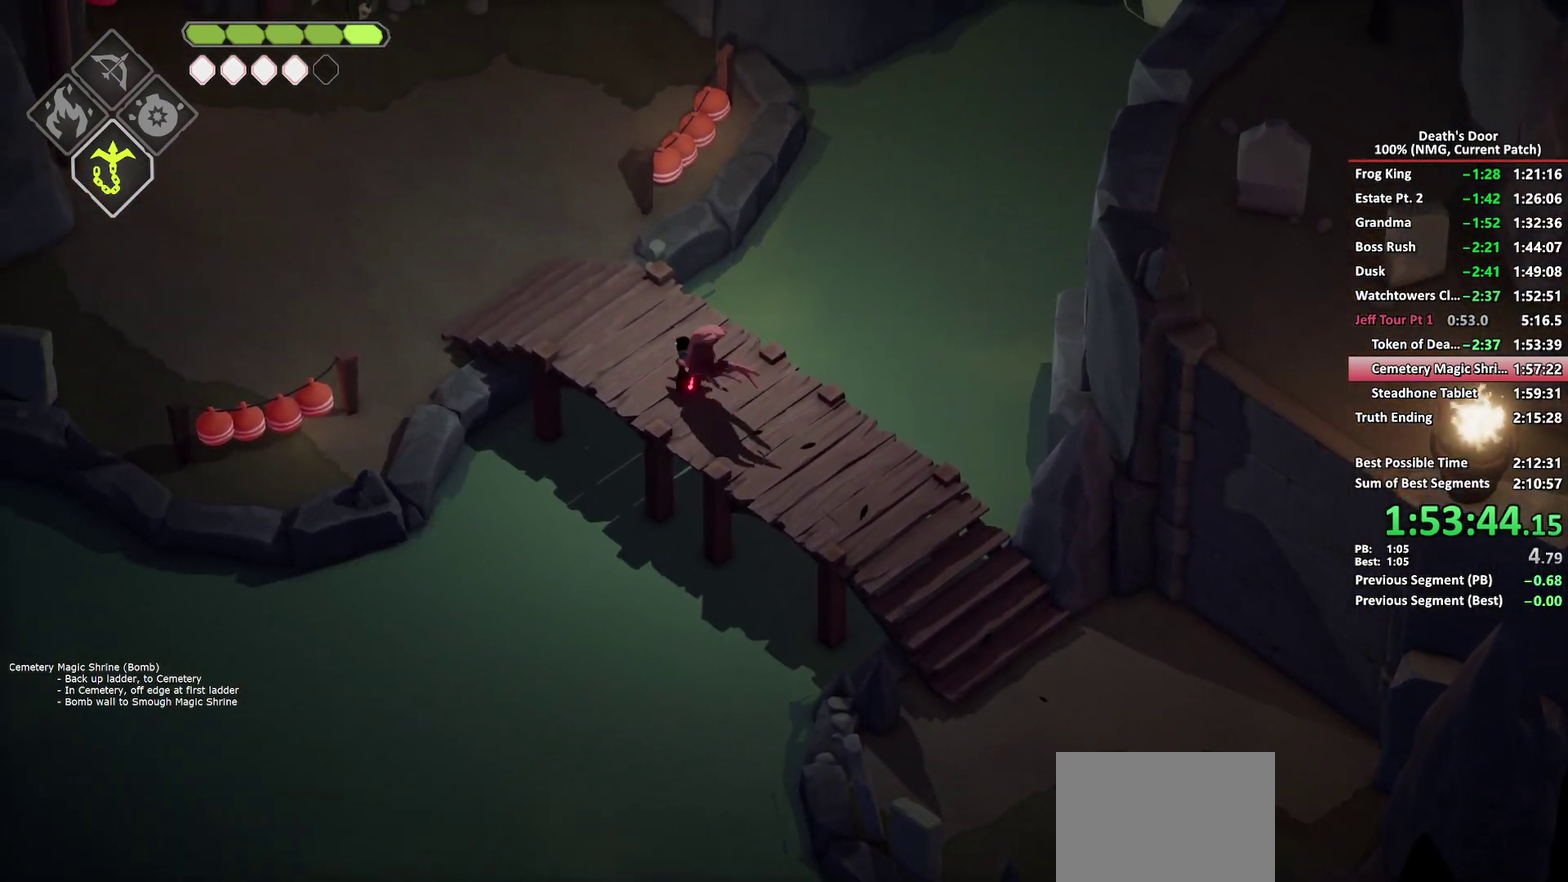
{"buttons": ["A"], "left_stick": "up", "right_stick": "center", "button_events": [[33, "A", "up"], [333, "A", "down"], [433, "A", "up"], [500, "A", "down"]]}
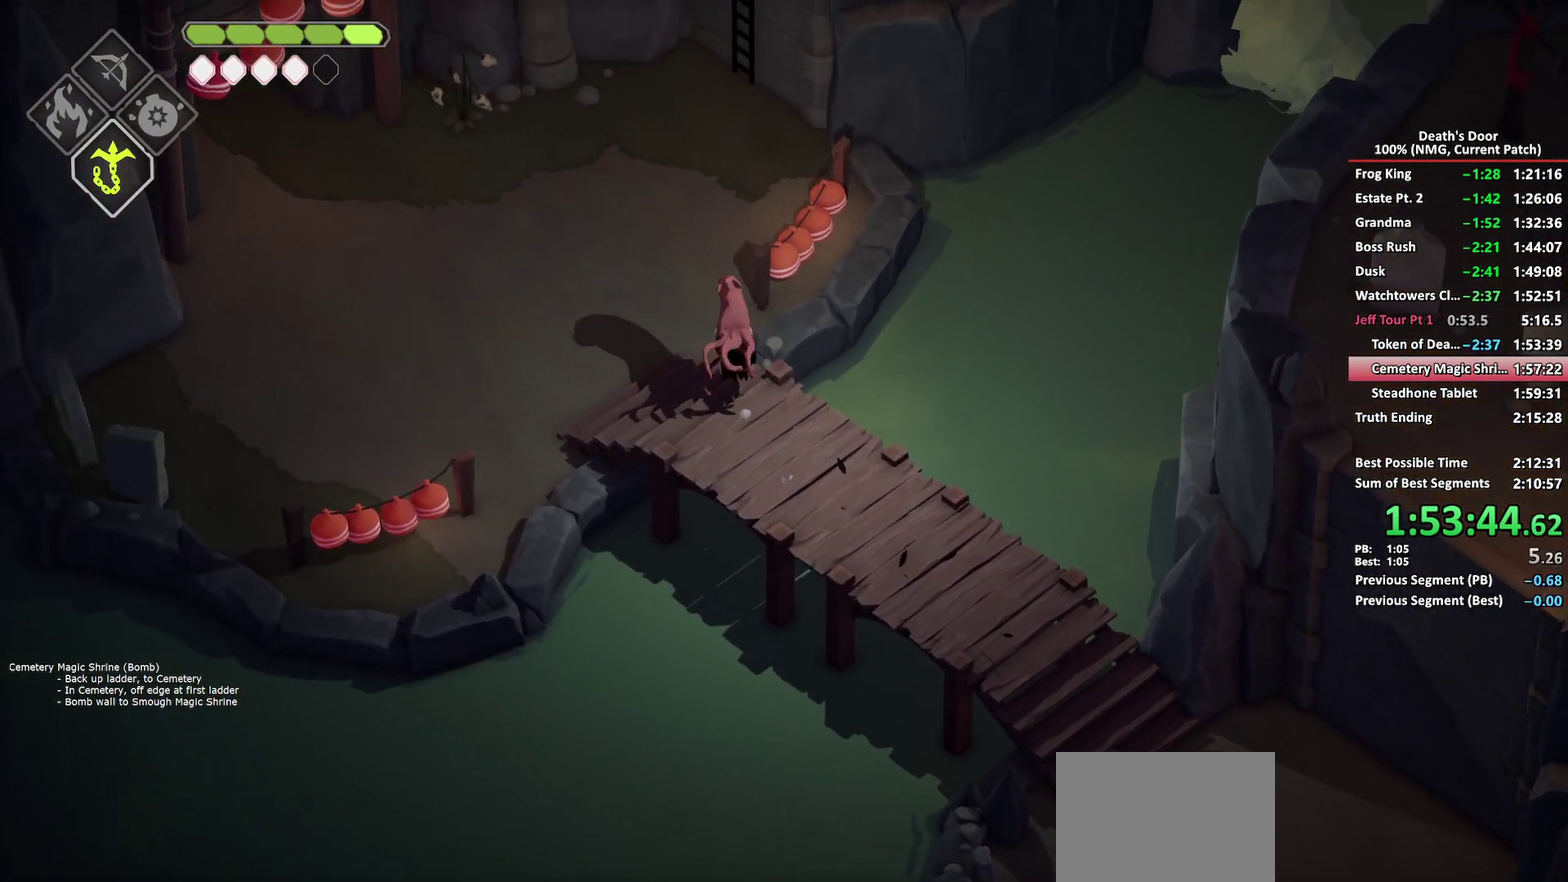
{"buttons": [], "left_stick": "up", "right_stick": "center", "button_events": [[100, "A", "up"], [167, "A", "down"], [417, "A", "up"]]}
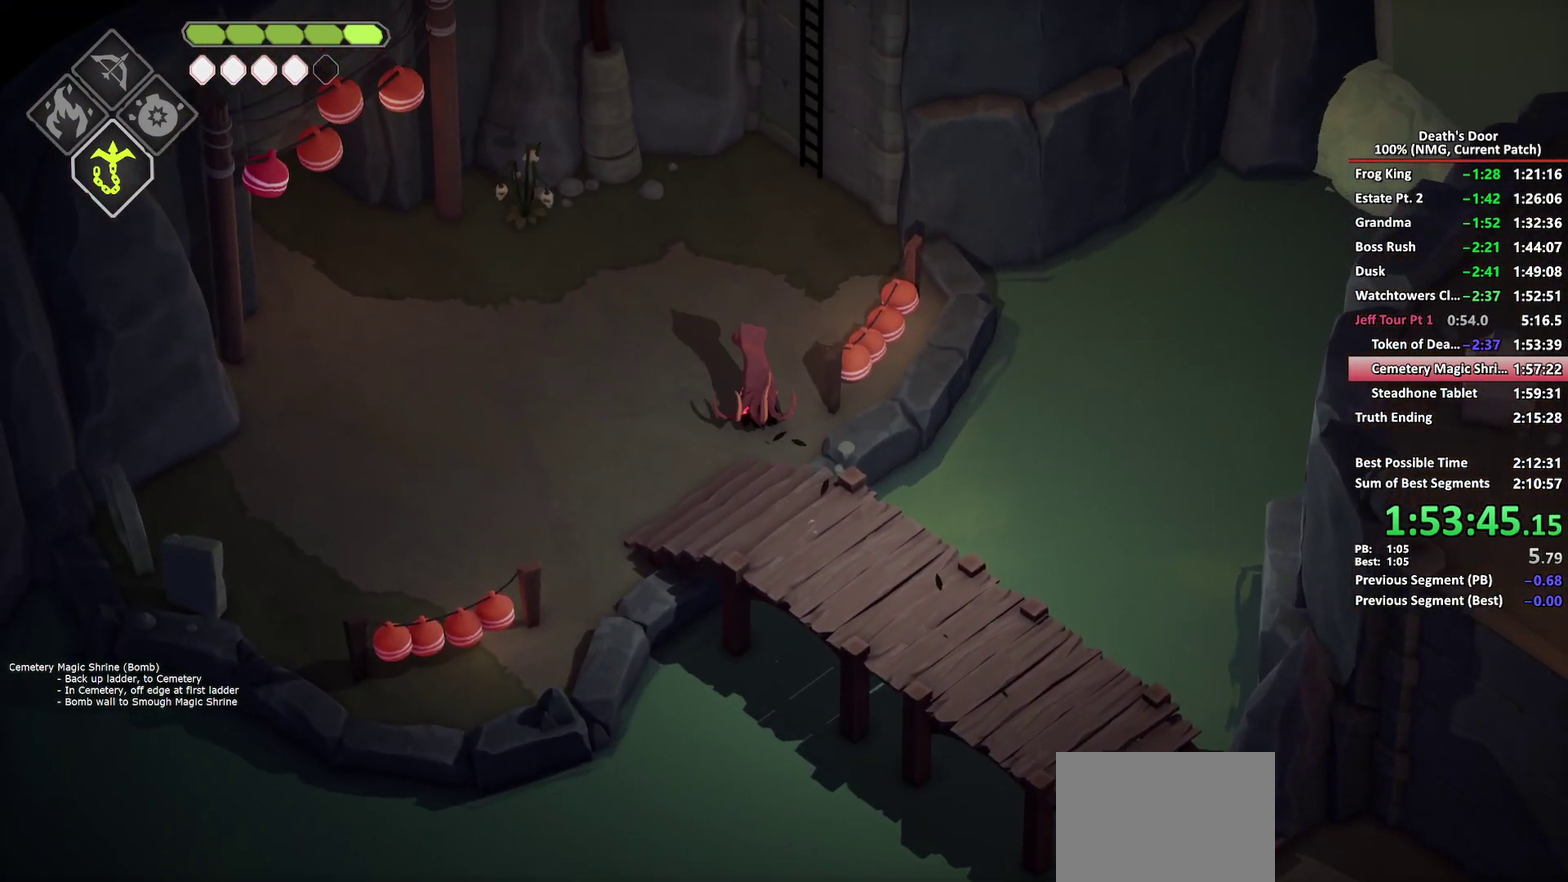
{"buttons": [], "left_stick": "up", "right_stick": "center", "button_events": [[217, "A", "down"], [300, "A", "up"], [367, "A", "down"], [450, "A", "up"]]}
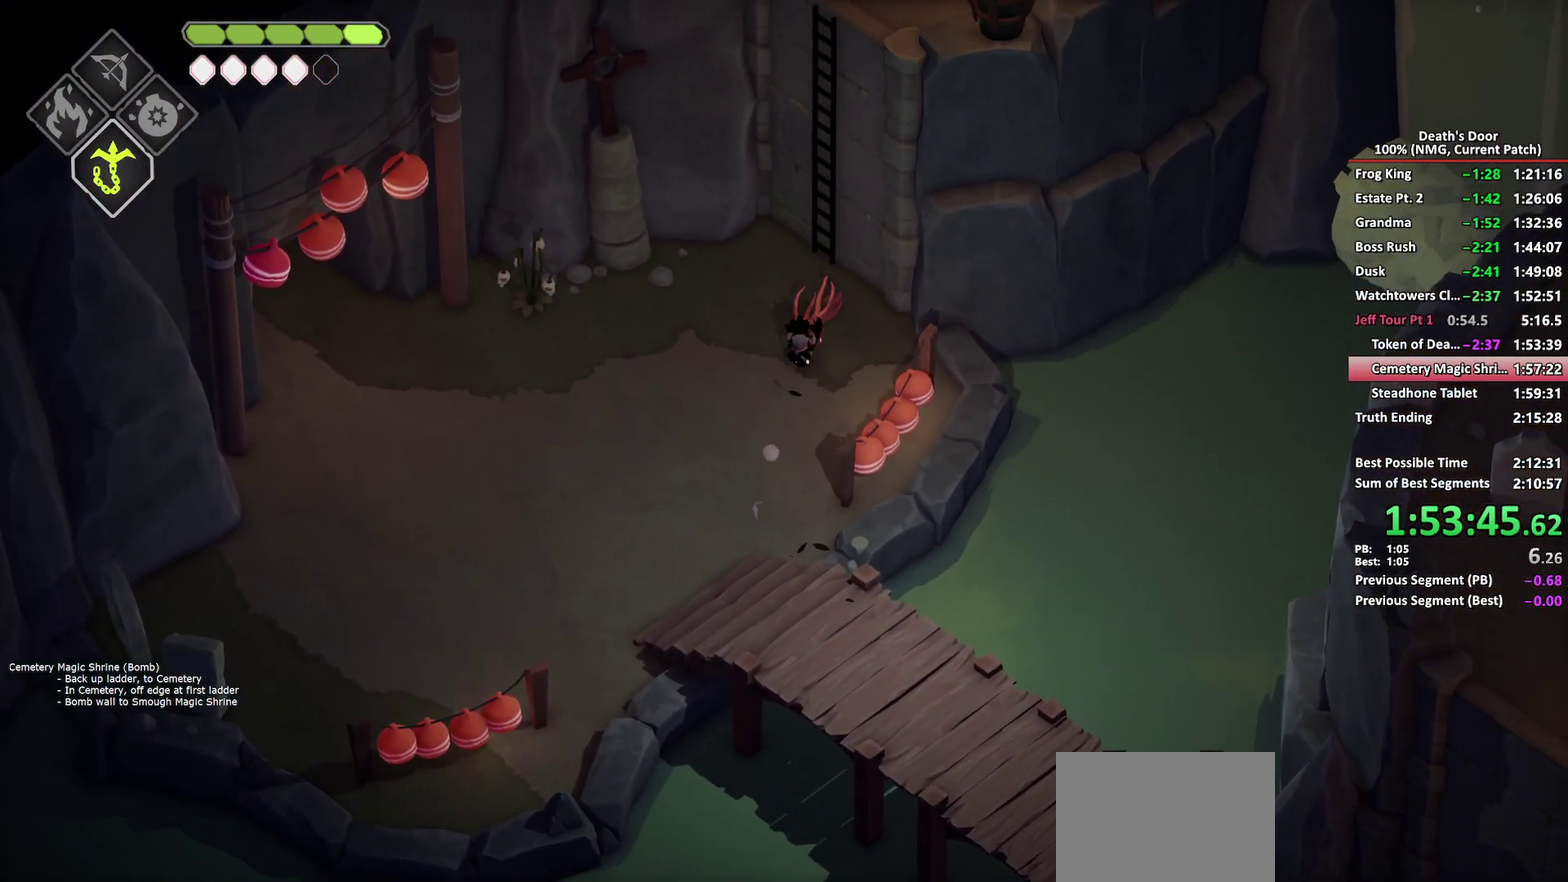
{"buttons": ["Y"], "left_stick": "up", "right_stick": "center", "button_events": [[17, "A", "down"], [100, "A", "up"], [183, "Y", "down"], [250, "Y", "up"], [317, "Y", "down"], [383, "Y", "up"], [450, "Y", "down"]]}
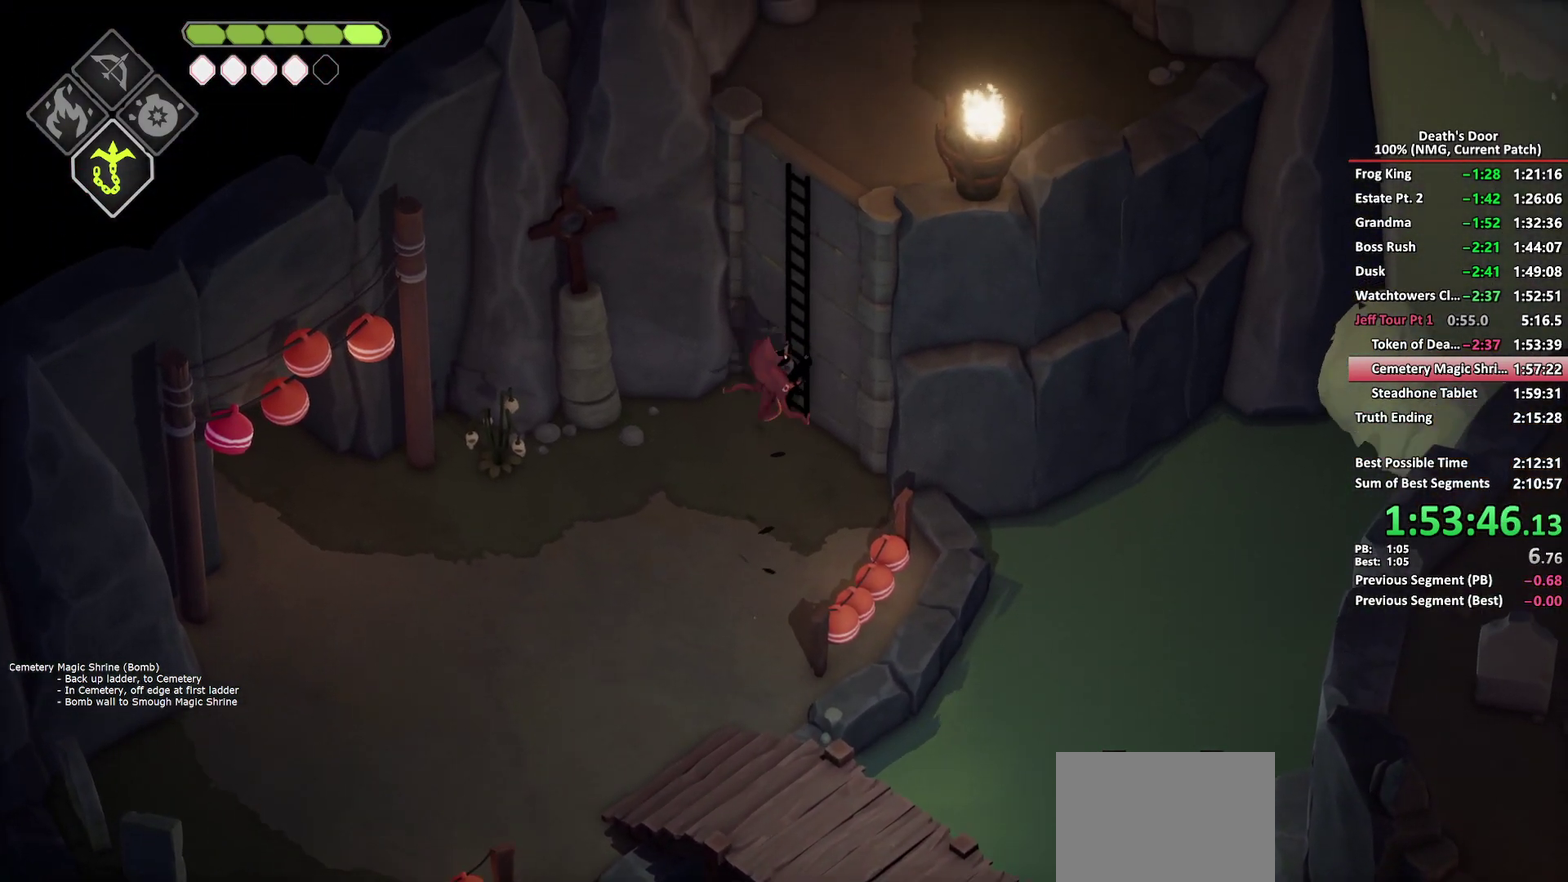
{"buttons": [], "left_stick": "up", "right_stick": "center", "button_events": [[50, "Y", "up"]]}